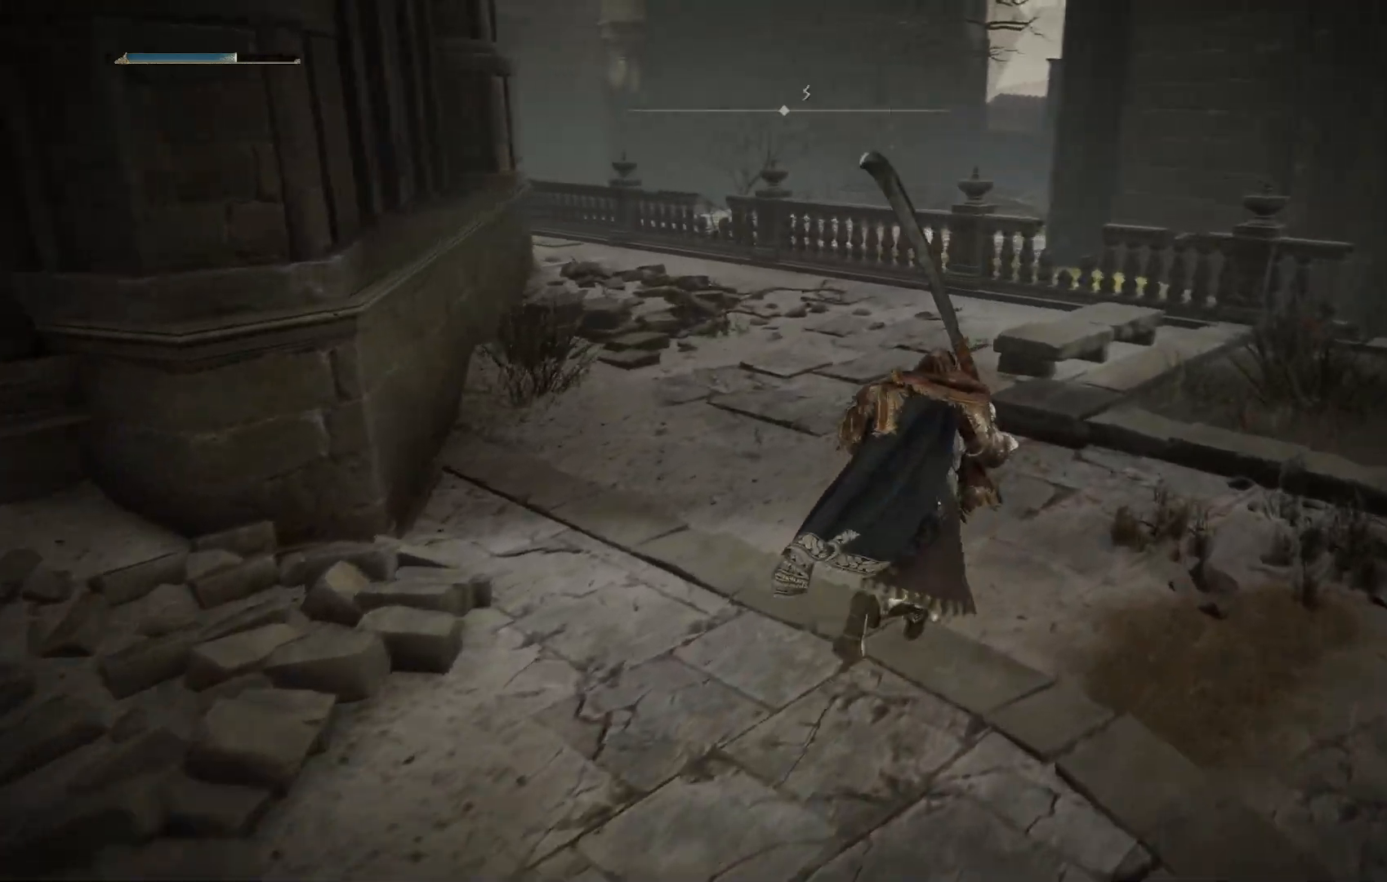
Gameplay with a controller (PlayStation layout); each line is a JSON object with the inputs held at the frame after it. "events" lists button and stick changes between this image and that frame as [ms after this image, input, new state], when the widget could be followed in between.
{"buttons": ["CIRCLE"], "left_stick": "up-right", "right_stick": "down-left", "events": []}
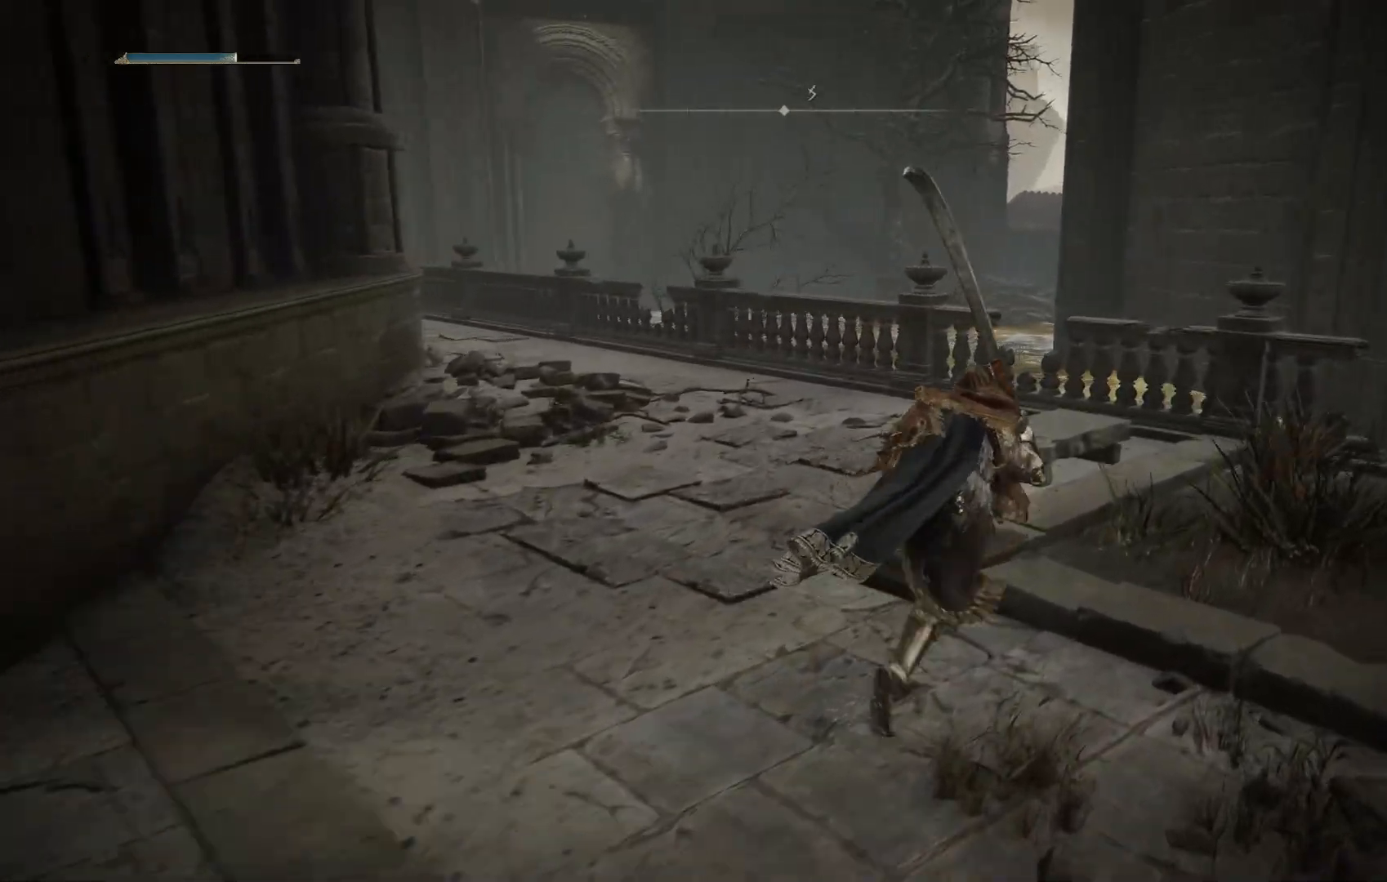
{"buttons": ["CIRCLE"], "left_stick": "up-right", "right_stick": "down-left", "events": []}
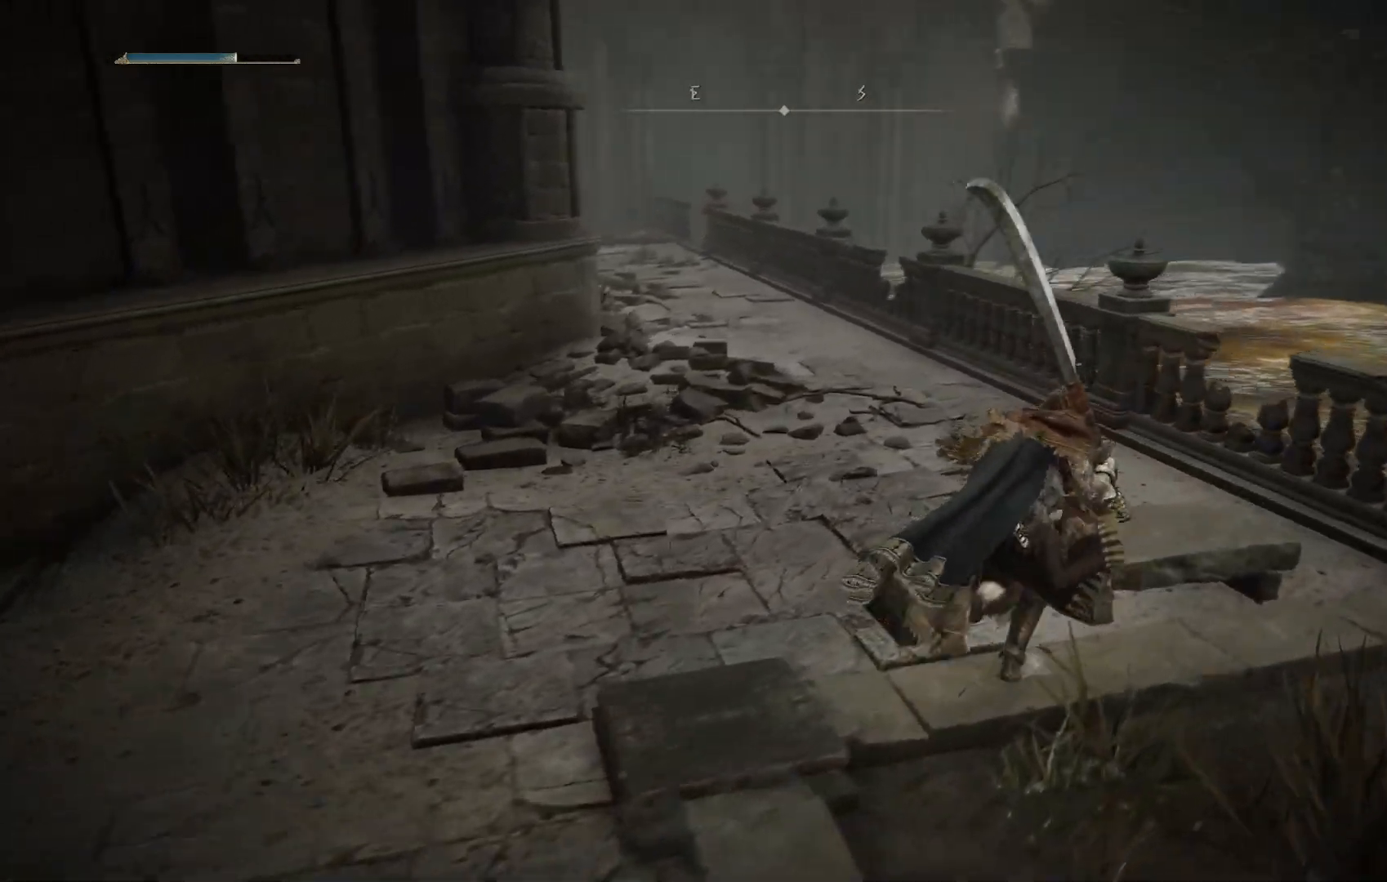
{"buttons": ["CIRCLE"], "left_stick": "up-right", "right_stick": "down-left", "events": []}
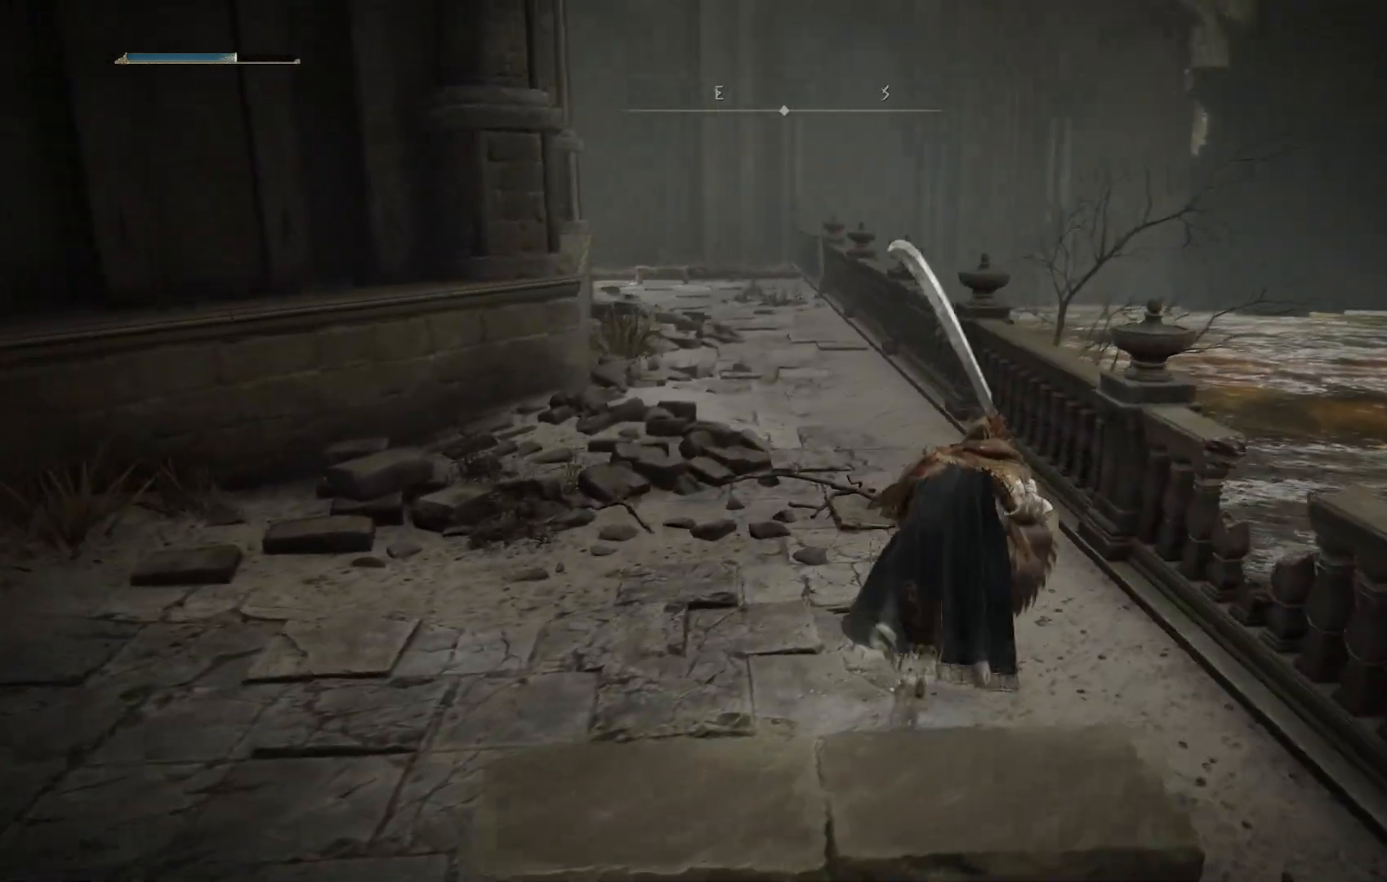
{"buttons": ["CIRCLE"], "left_stick": "up-right", "right_stick": "down-left", "events": []}
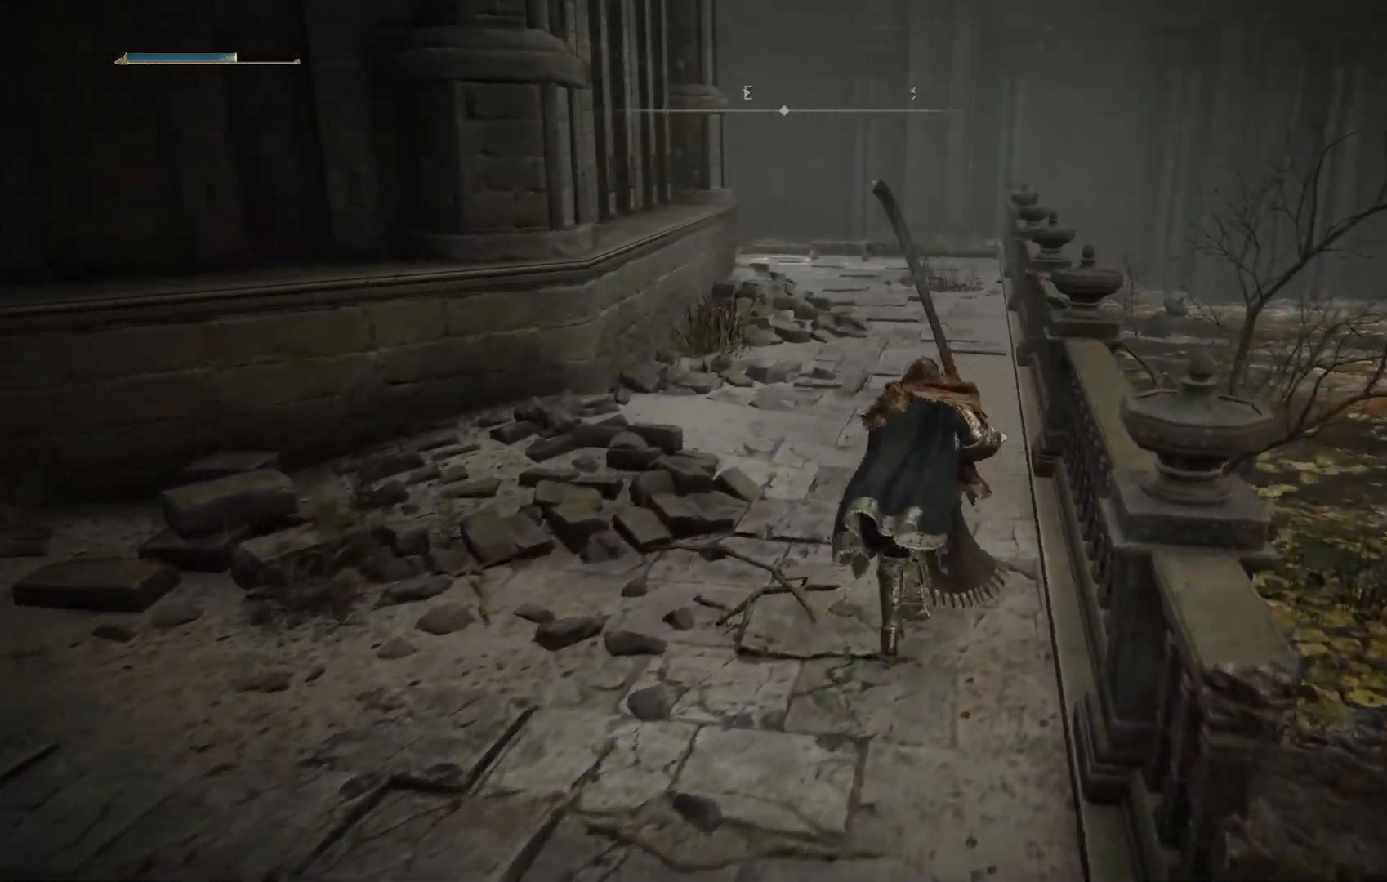
{"buttons": ["CIRCLE"], "left_stick": "up-right", "right_stick": "down-left", "events": []}
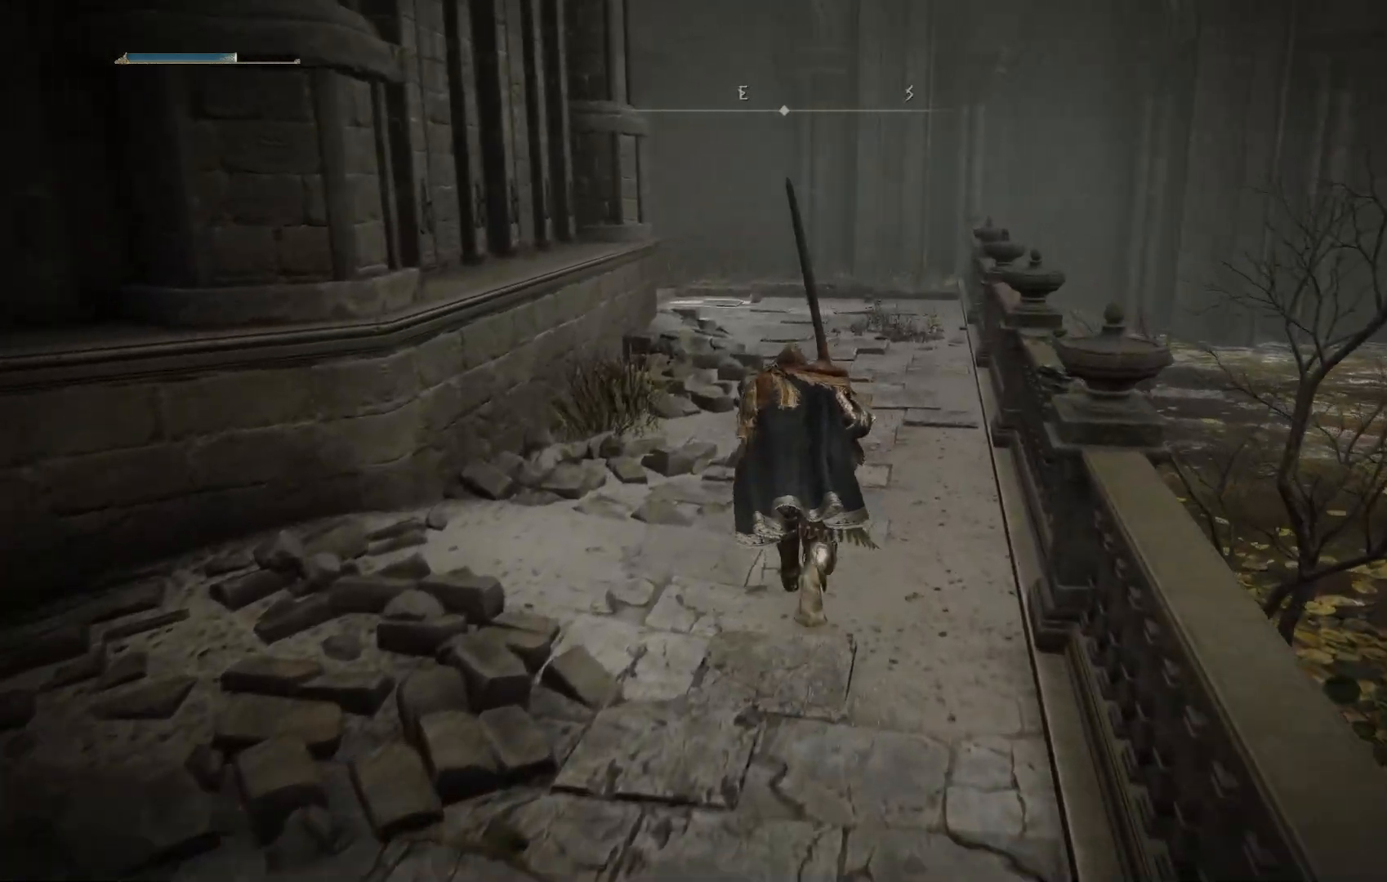
{"buttons": ["CIRCLE"], "left_stick": "up-right", "right_stick": "center", "events": [[117, "right_stick", "center"]]}
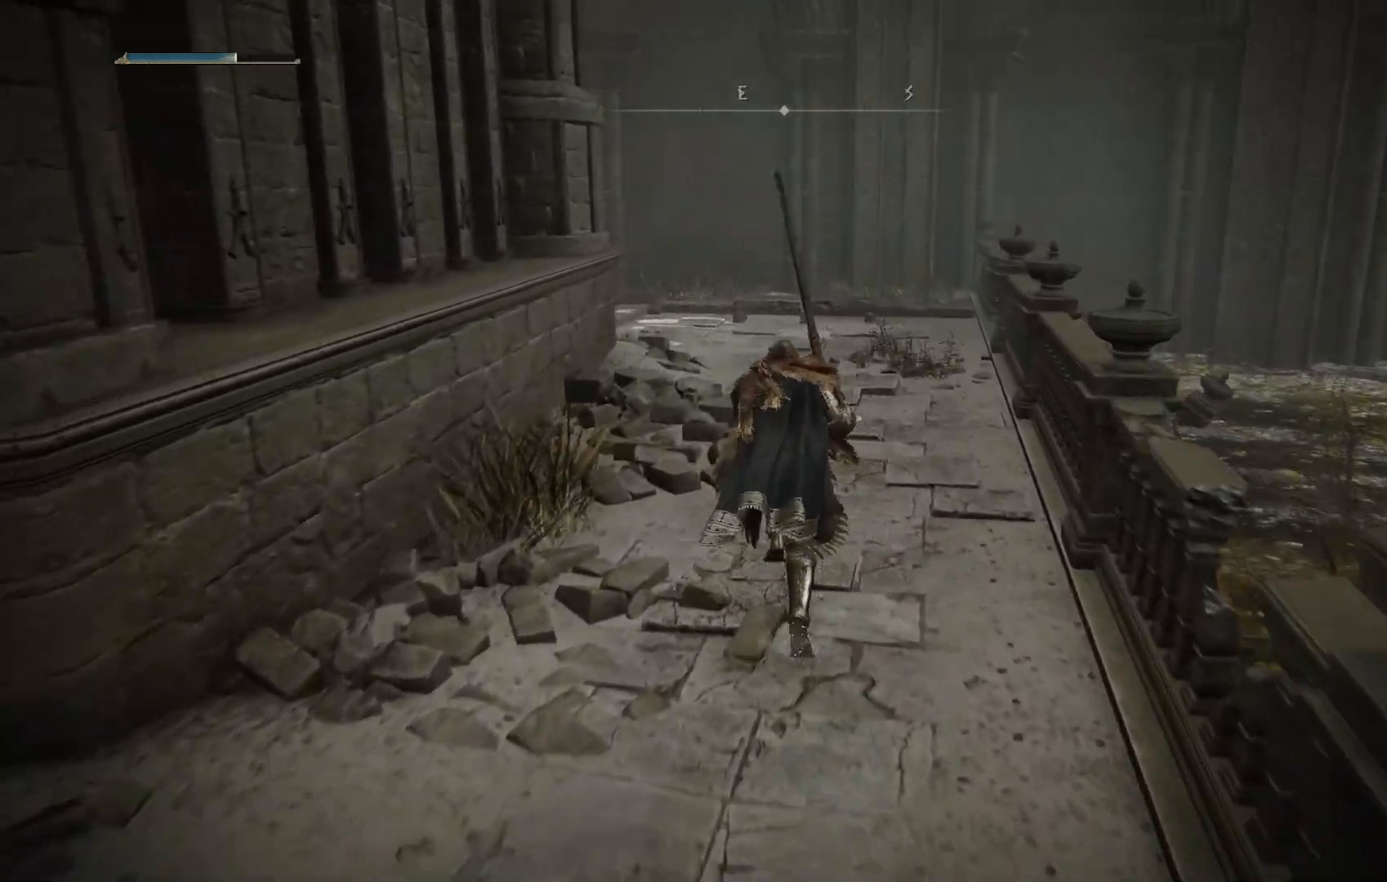
{"buttons": ["CIRCLE"], "left_stick": "up-right", "right_stick": "down-left", "events": [[500, "right_stick", "down-left"]]}
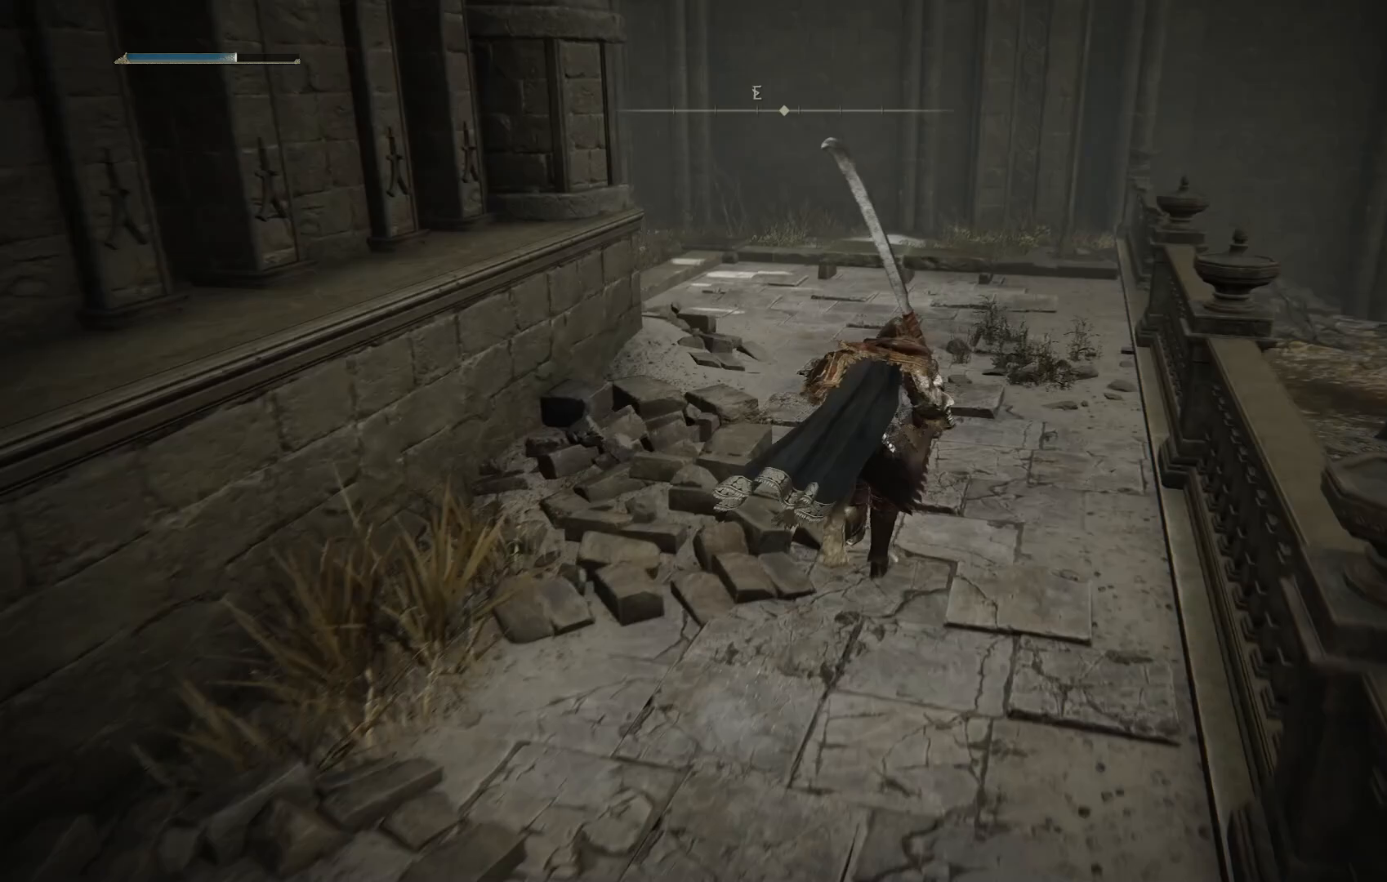
{"buttons": ["CIRCLE"], "left_stick": "up-right", "right_stick": "down-left", "events": []}
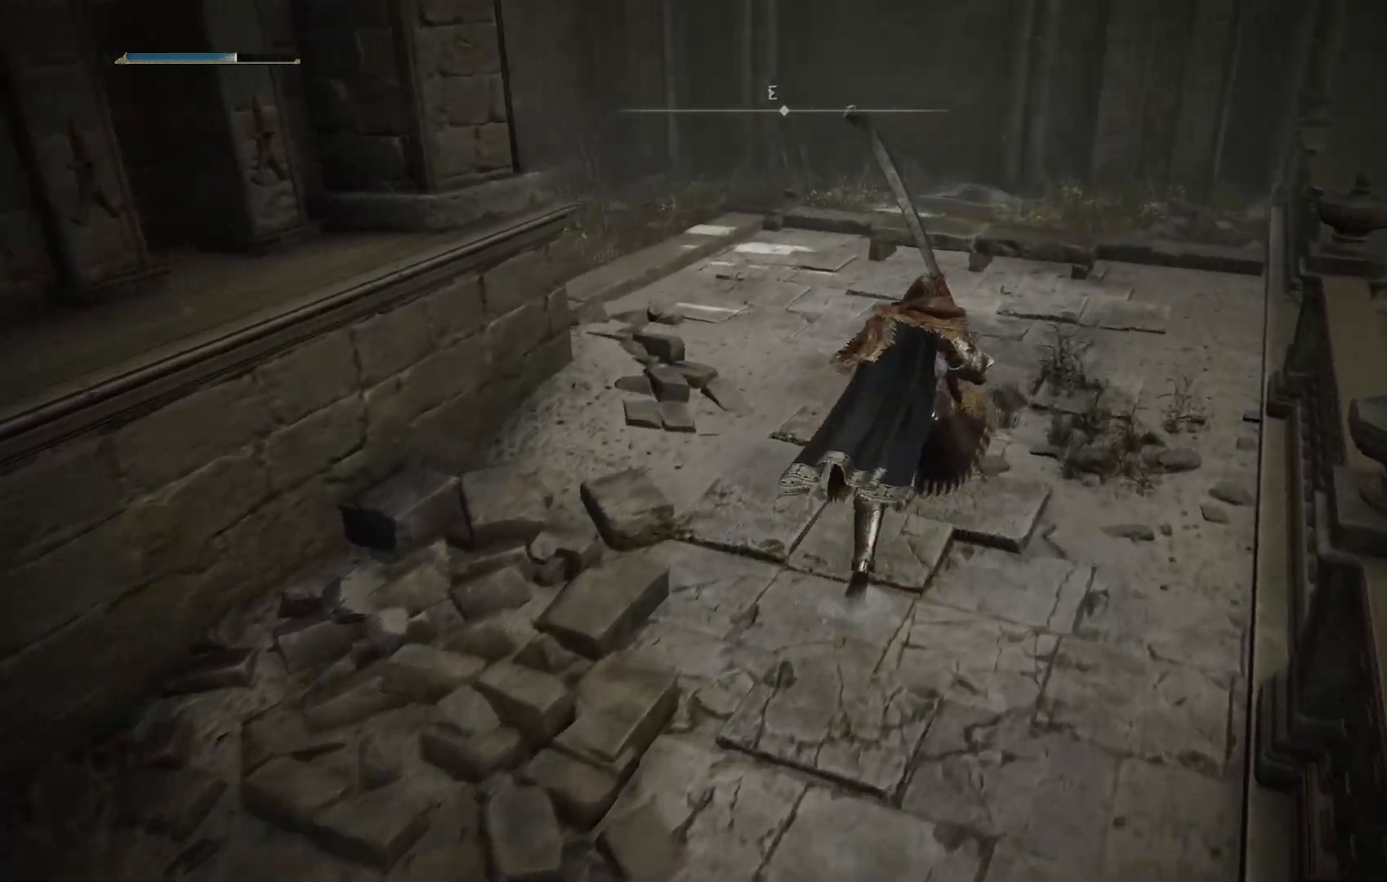
{"buttons": ["CIRCLE"], "left_stick": "up-right", "right_stick": "down-left", "events": []}
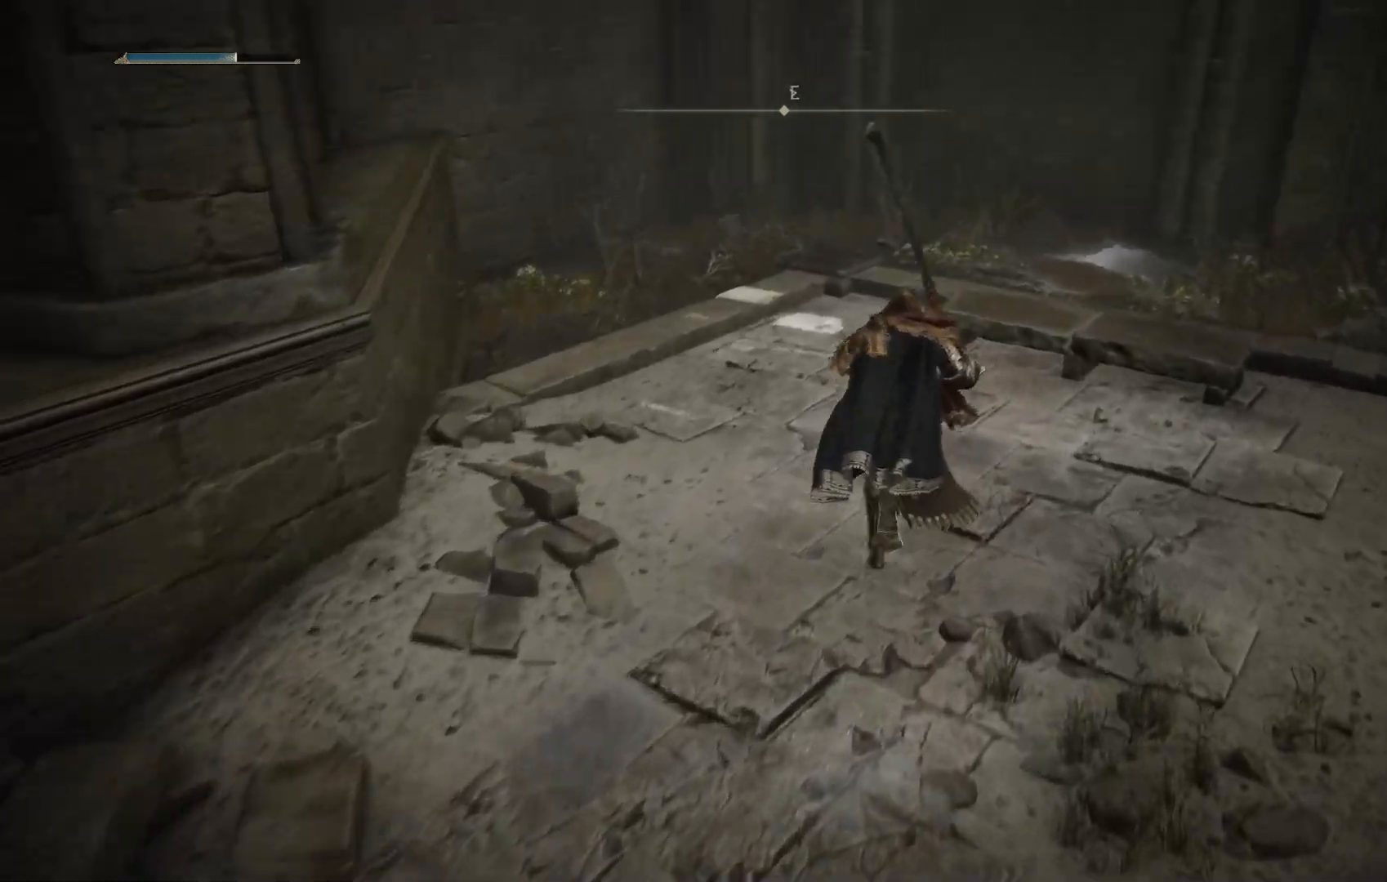
{"buttons": [], "left_stick": "up-right", "right_stick": "down-right", "events": [[17, "right_stick", "down-right"], [500, "CIRCLE", "up"]]}
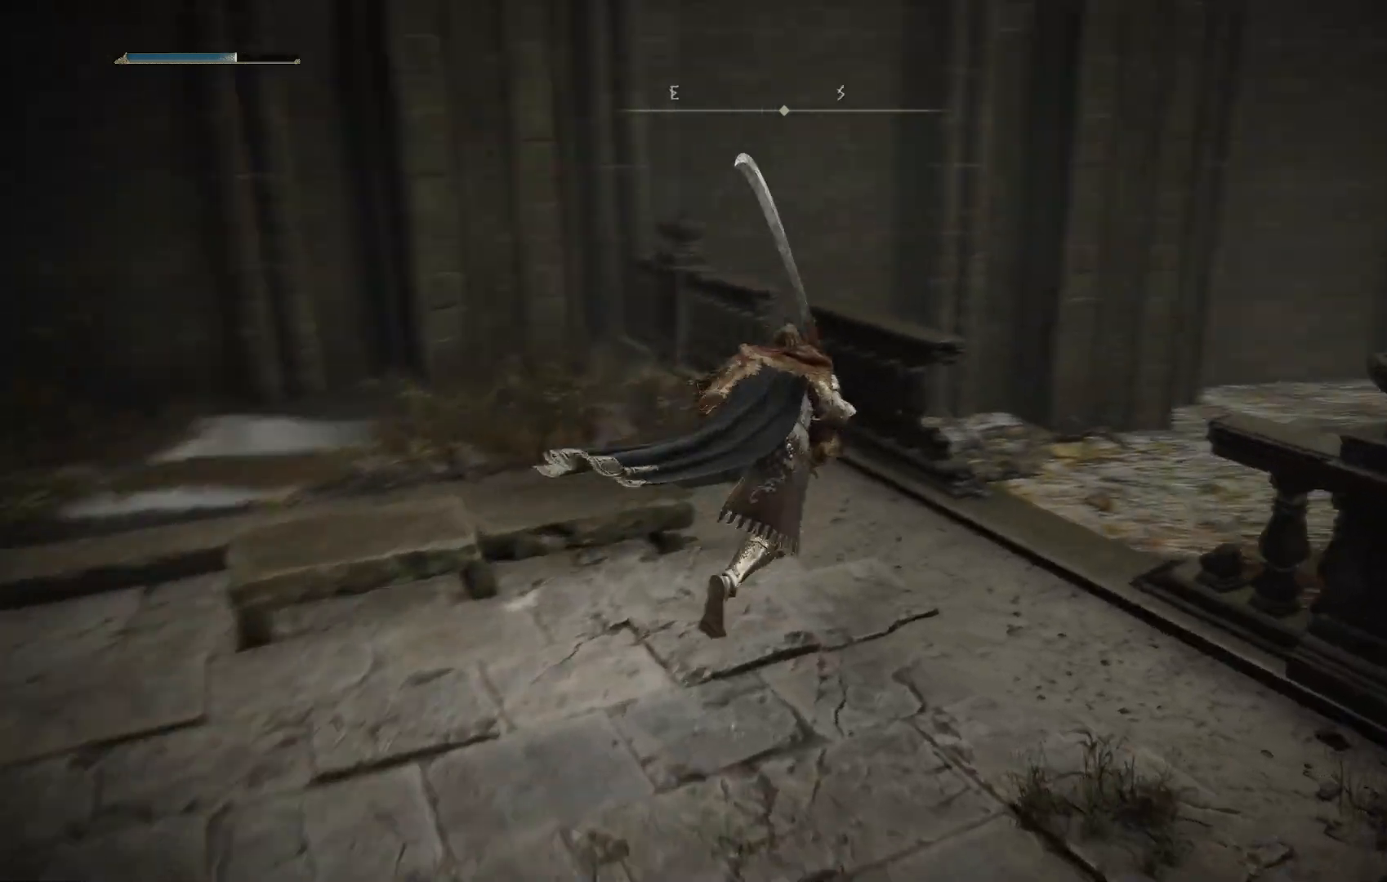
{"buttons": [], "left_stick": "up-right", "right_stick": "right", "events": [[417, "right_stick", "right"]]}
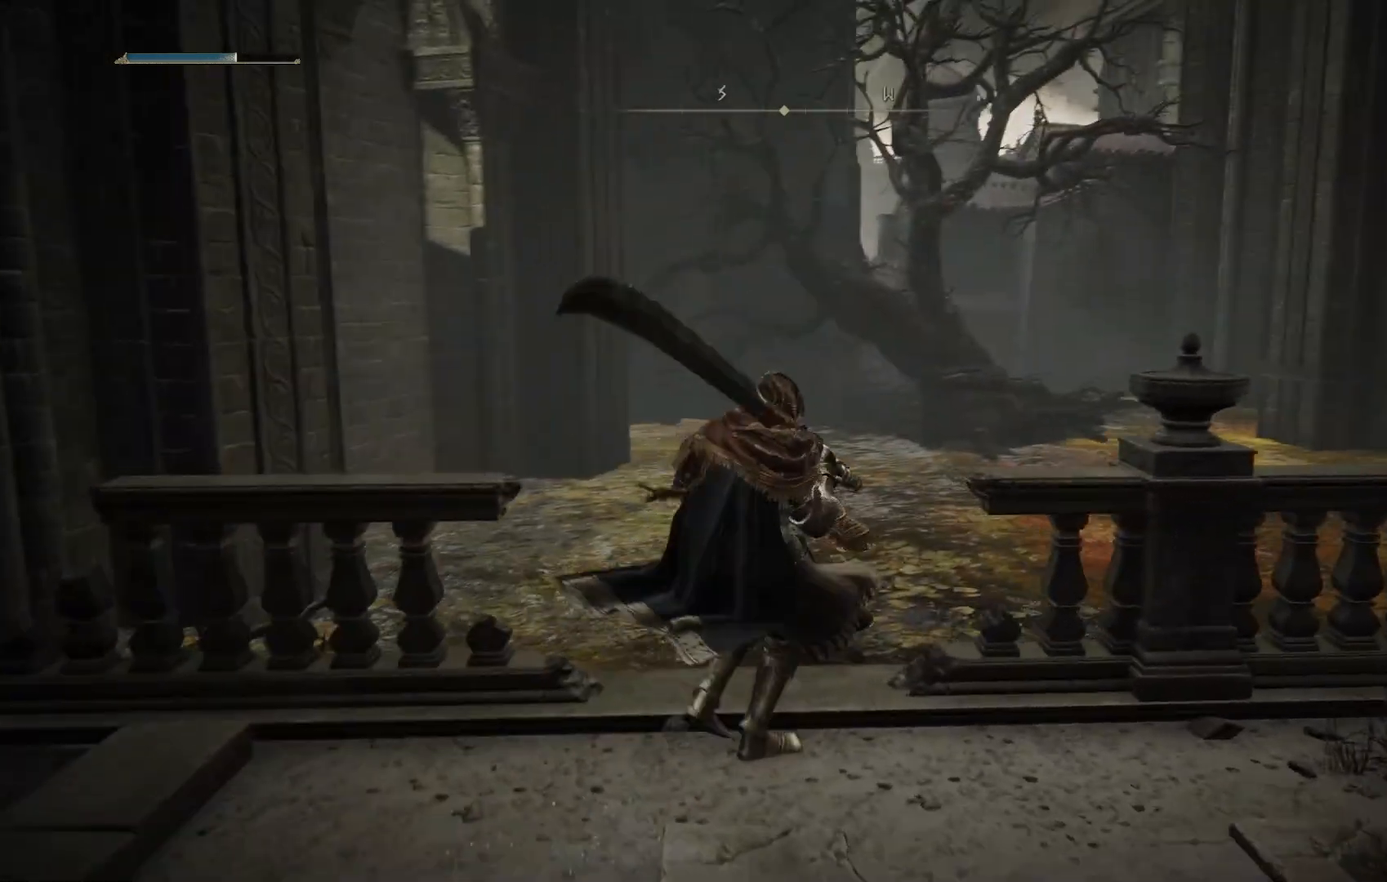
{"buttons": [], "left_stick": "up-right", "right_stick": "left", "events": [[17, "left_stick", "center"], [183, "right_stick", "down-right"], [317, "left_stick", "up-right"], [400, "right_stick", "left"]]}
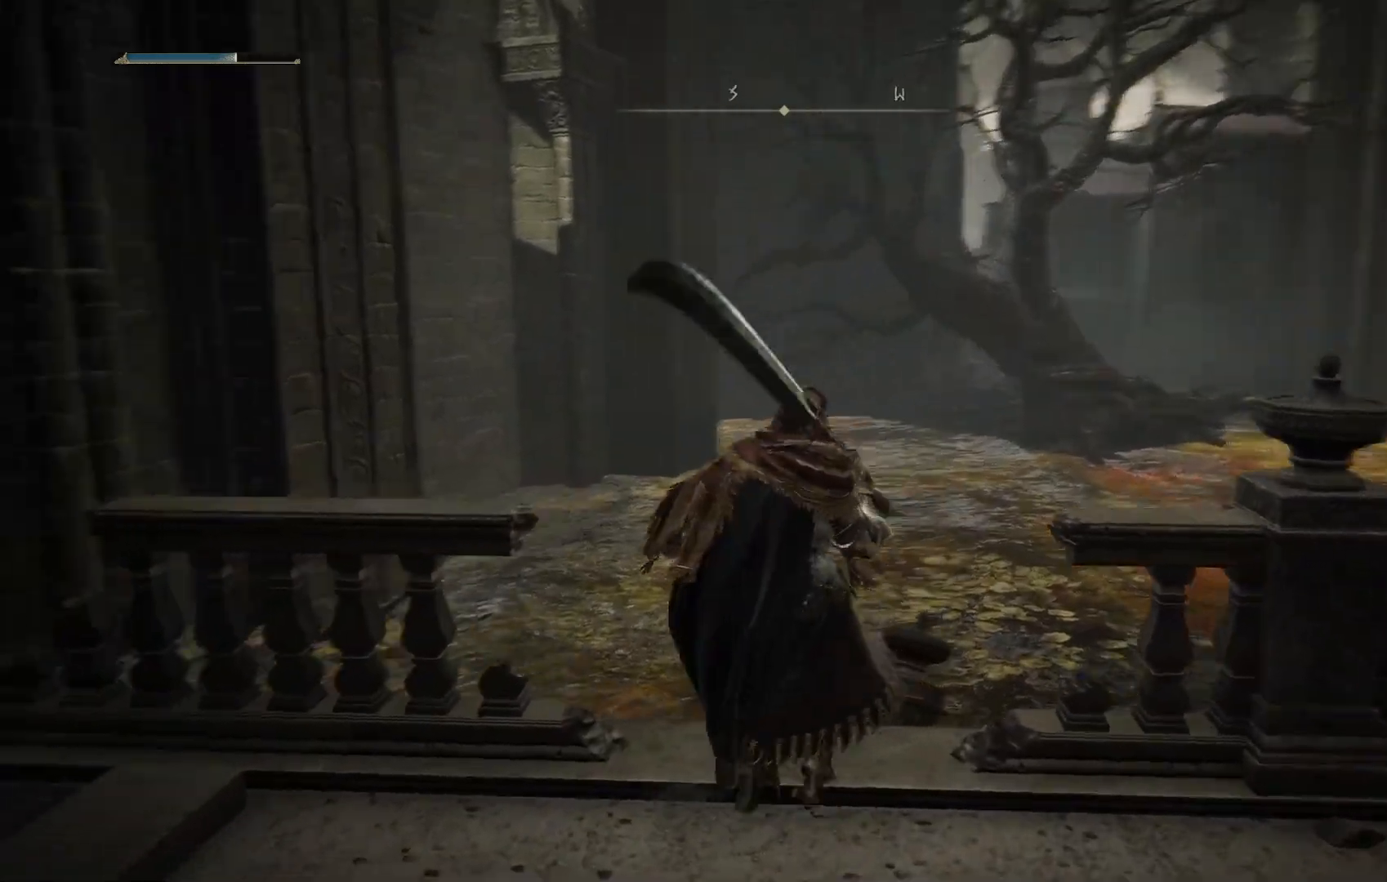
{"buttons": [], "left_stick": "up-right", "right_stick": "right", "events": [[367, "right_stick", "down"], [483, "right_stick", "right"]]}
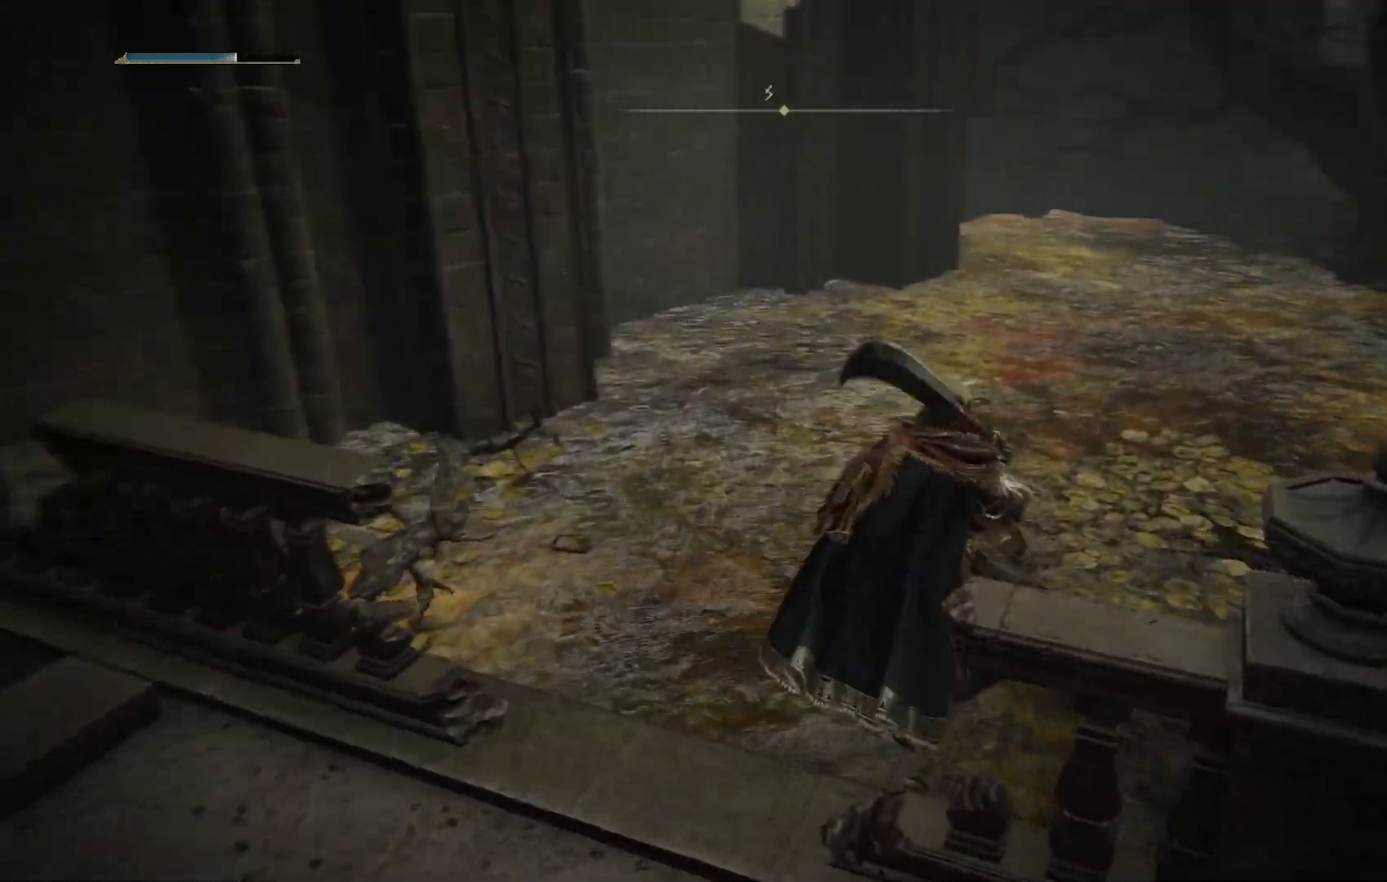
{"buttons": ["CIRCLE"], "left_stick": "up", "right_stick": "right", "events": [[133, "CIRCLE", "down"], [283, "left_stick", "up"]]}
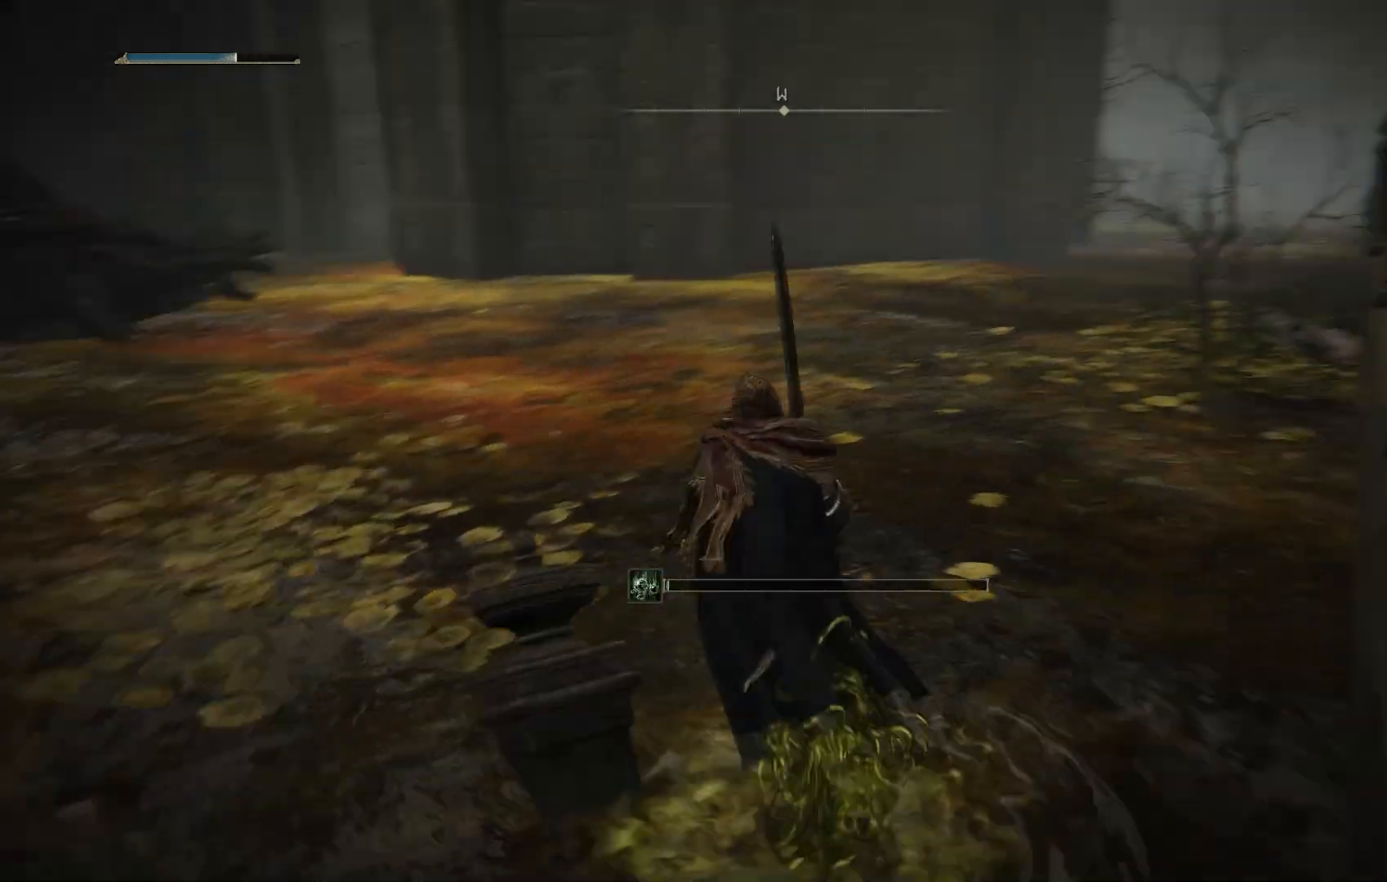
{"buttons": ["CIRCLE"], "left_stick": "up", "right_stick": "down-left", "events": [[483, "right_stick", "down-left"]]}
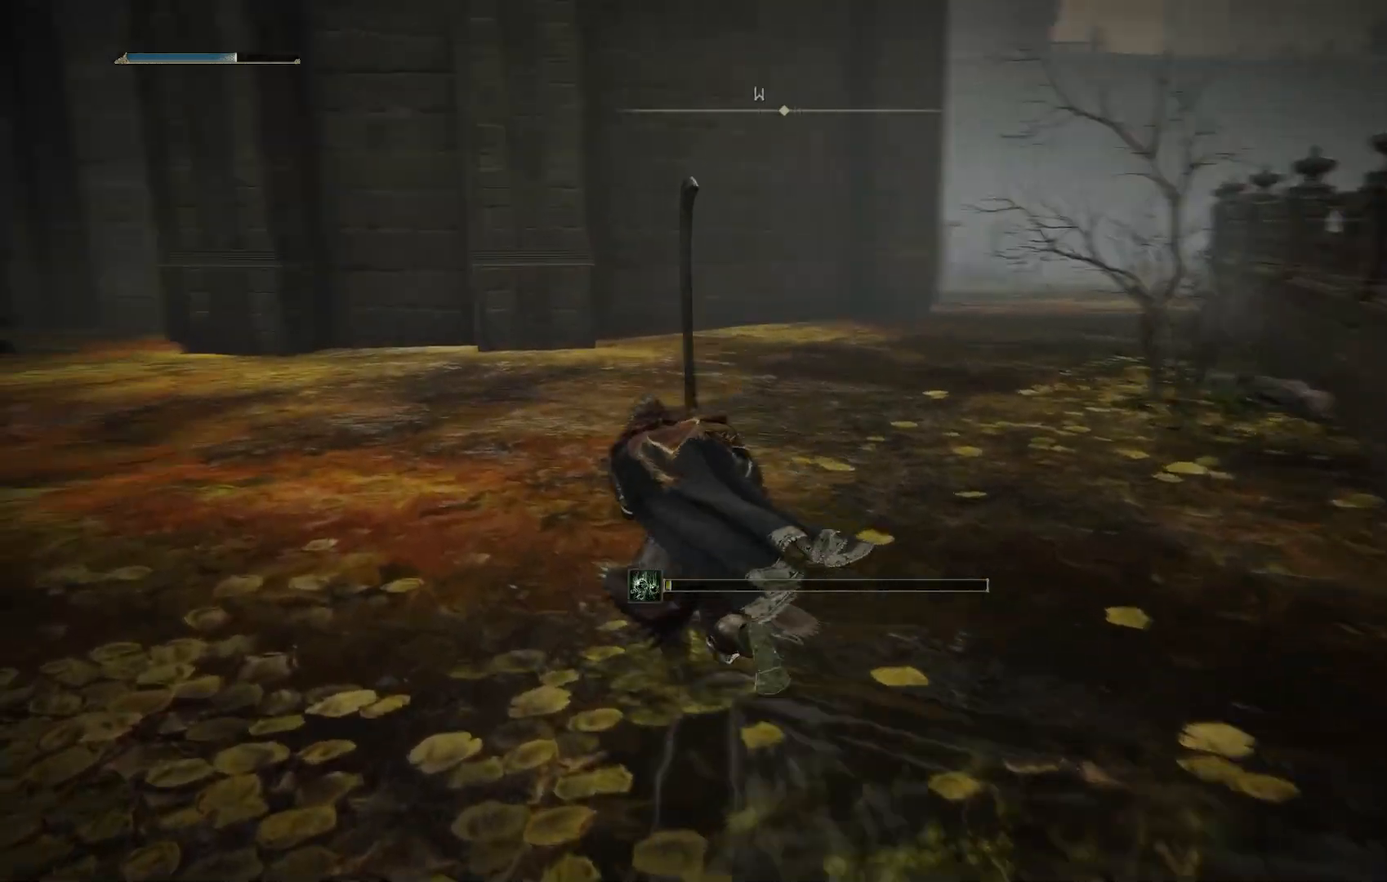
{"buttons": ["CIRCLE"], "left_stick": "up", "right_stick": "center", "events": [[400, "right_stick", "center"]]}
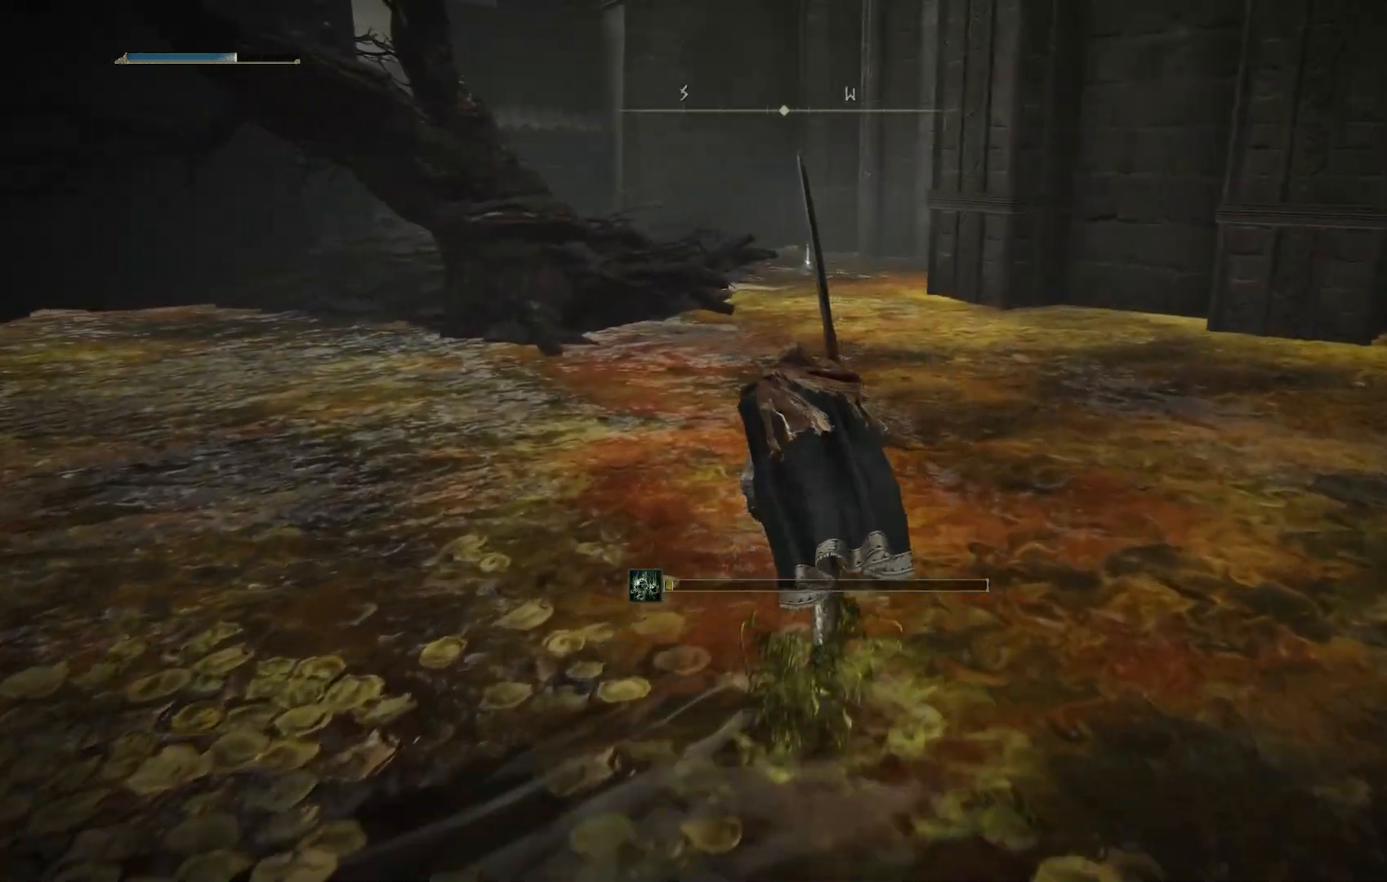
{"buttons": ["CIRCLE"], "left_stick": "up", "right_stick": "down-left", "events": [[483, "right_stick", "down-left"]]}
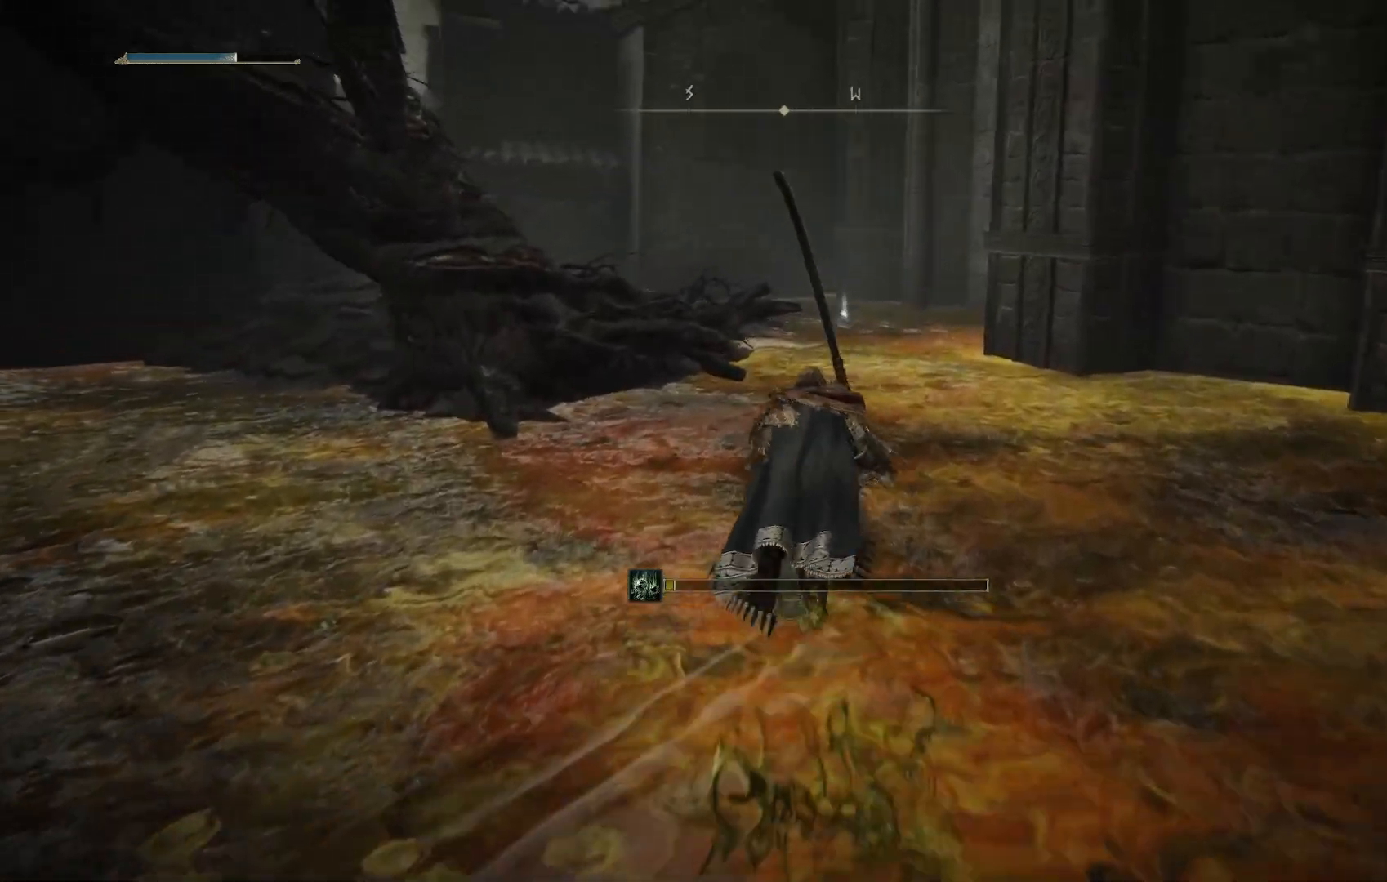
{"buttons": ["CIRCLE"], "left_stick": "up-right", "right_stick": "down", "events": [[500, "left_stick", "up-right"], [500, "right_stick", "down"]]}
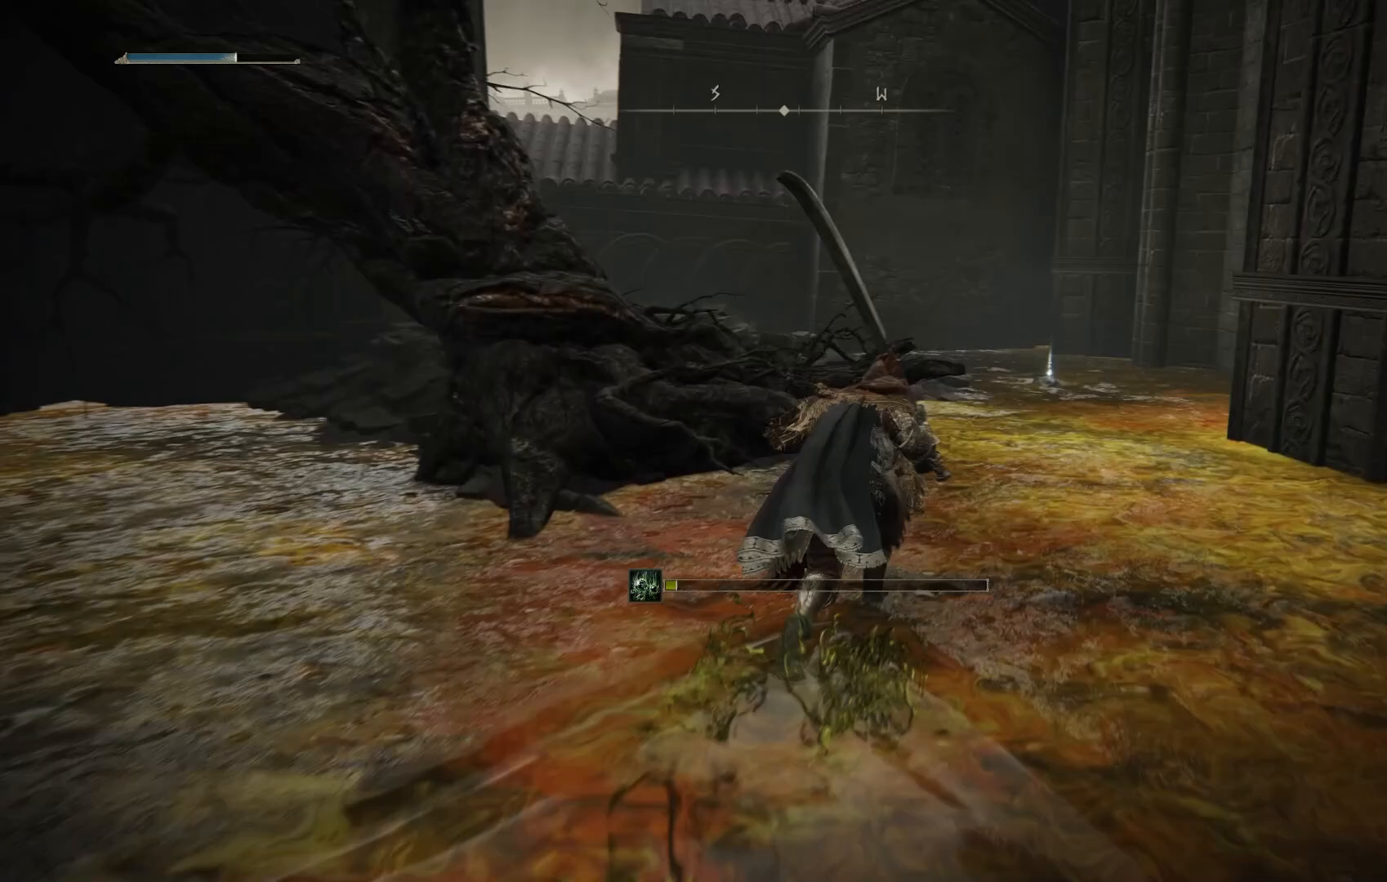
{"buttons": ["CIRCLE"], "left_stick": "up-right", "right_stick": "down", "events": []}
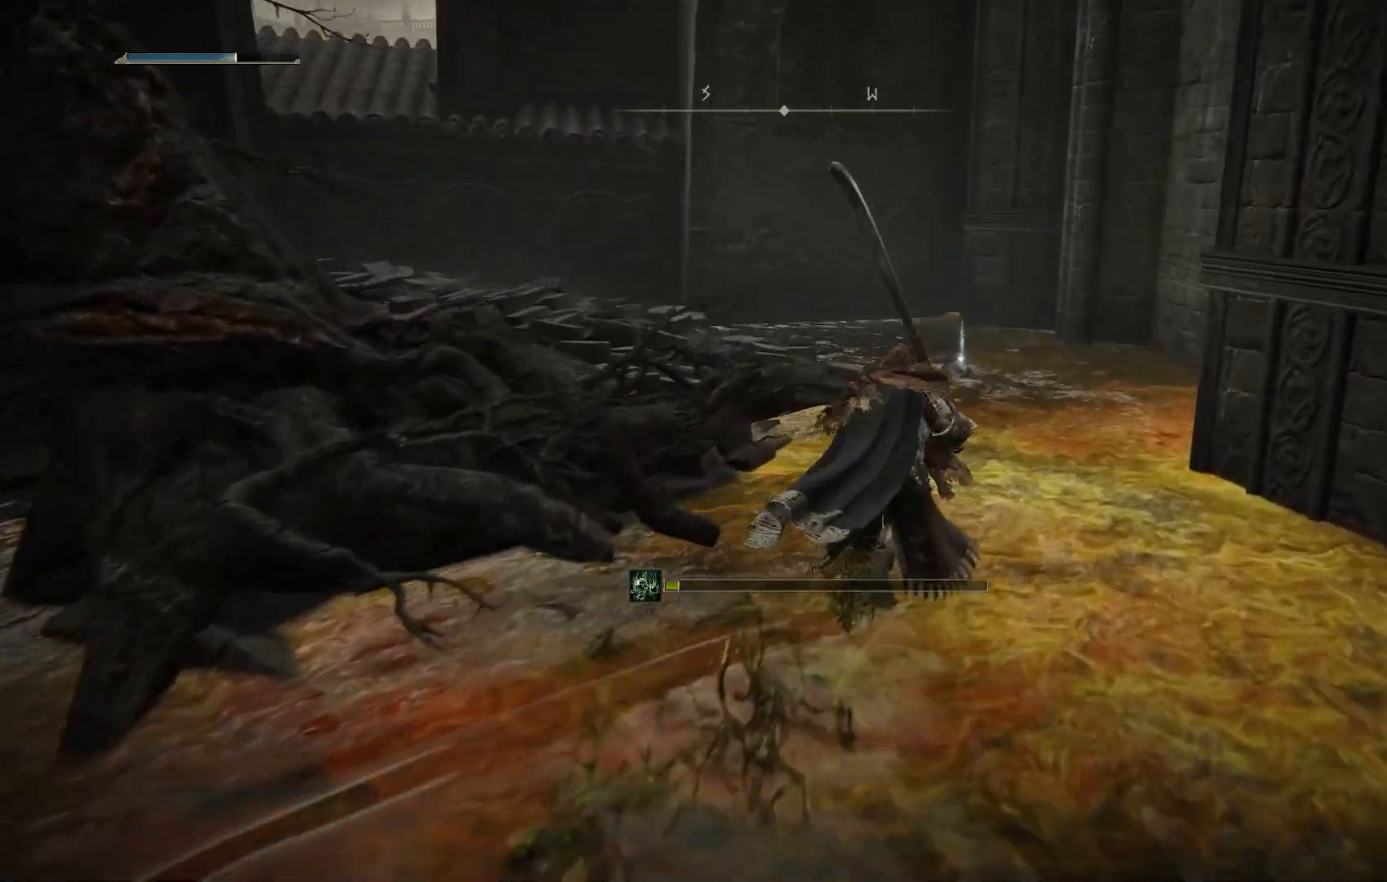
{"buttons": ["CIRCLE"], "left_stick": "up", "right_stick": "down-right", "events": [[350, "right_stick", "down-right"], [500, "left_stick", "up"]]}
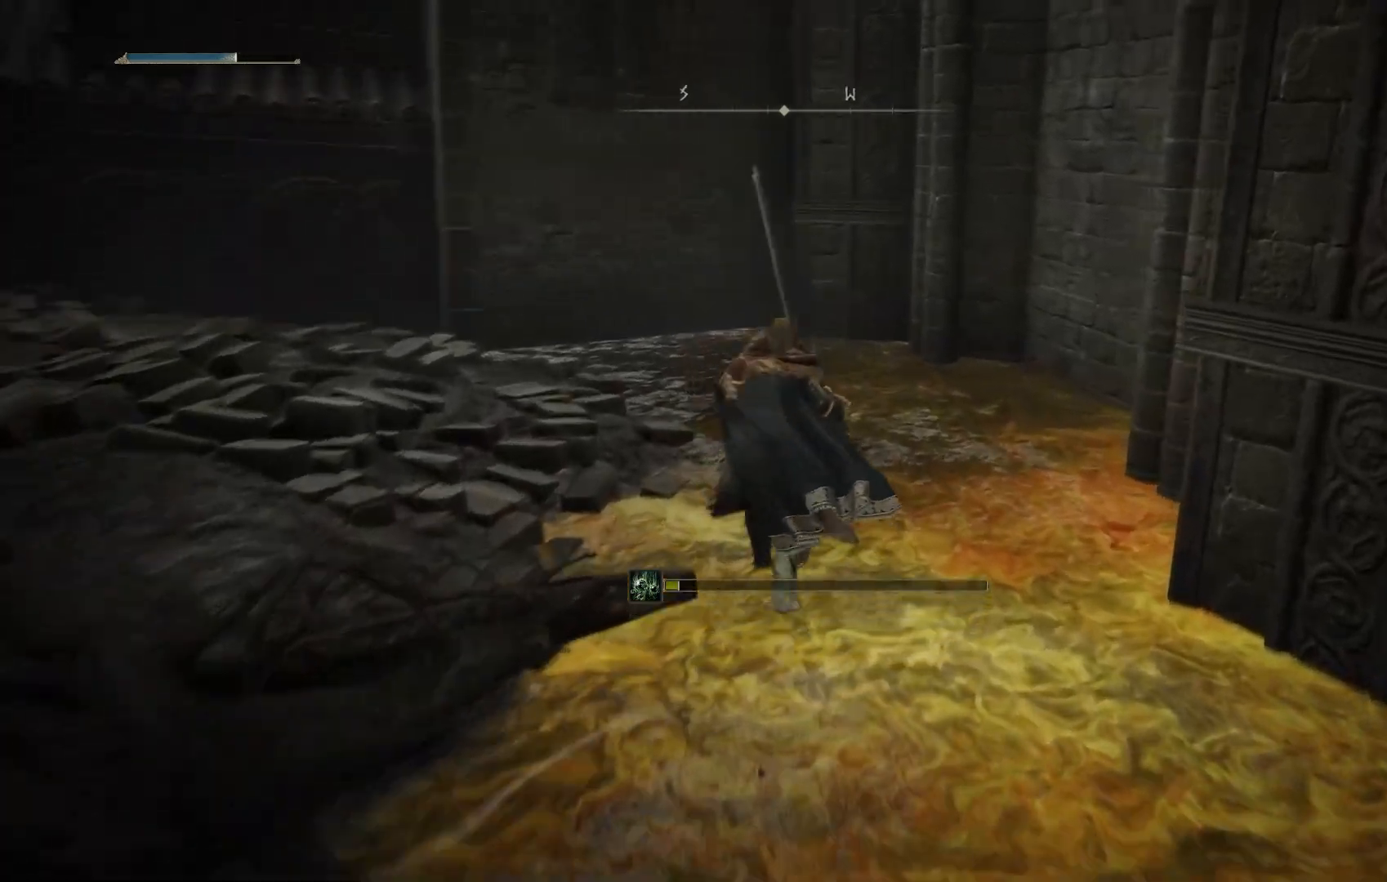
{"buttons": ["TRIANGLE"], "left_stick": "up", "right_stick": "left", "events": [[200, "right_stick", "center"], [217, "CIRCLE", "up"], [267, "right_stick", "left"], [450, "TRIANGLE", "down"]]}
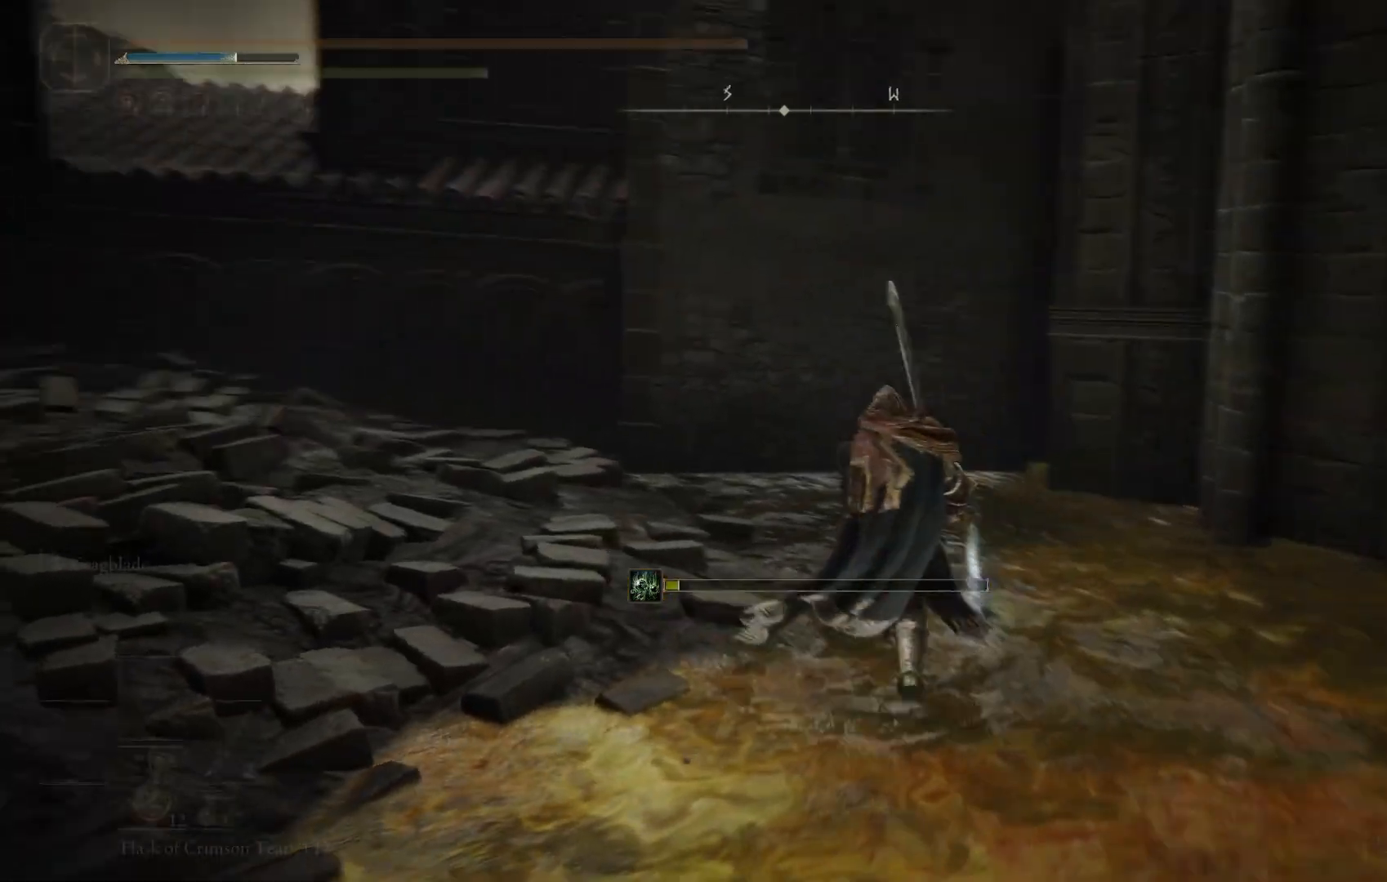
{"buttons": ["TRIANGLE"], "left_stick": "up", "right_stick": "center", "events": [[83, "TRIANGLE", "up"], [450, "right_stick", "center"], [467, "TRIANGLE", "down"]]}
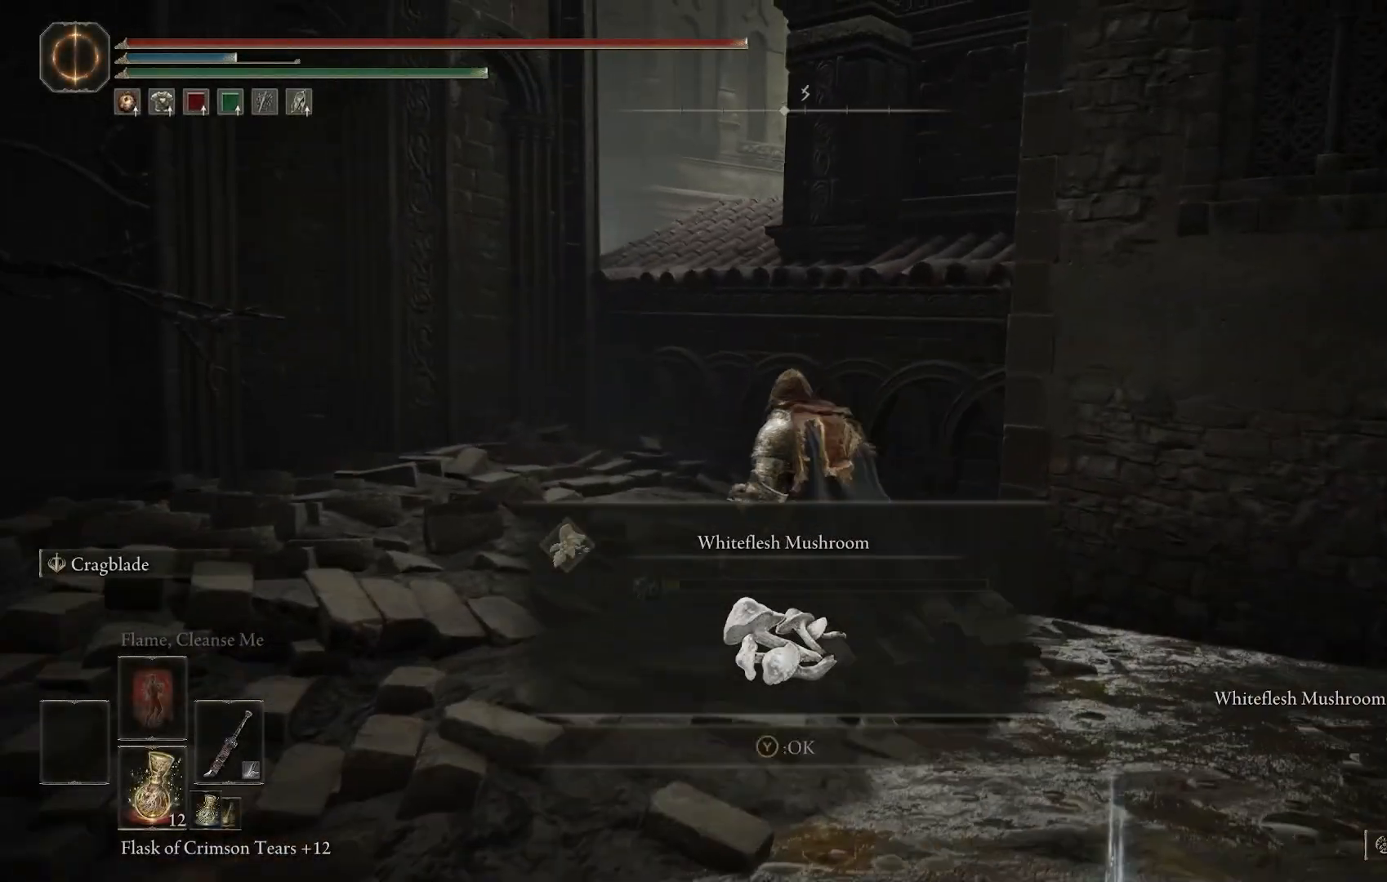
{"buttons": ["CIRCLE"], "left_stick": "up", "right_stick": "center", "events": [[67, "TRIANGLE", "up"], [167, "right_stick", "down"], [283, "CIRCLE", "down"], [283, "right_stick", "center"]]}
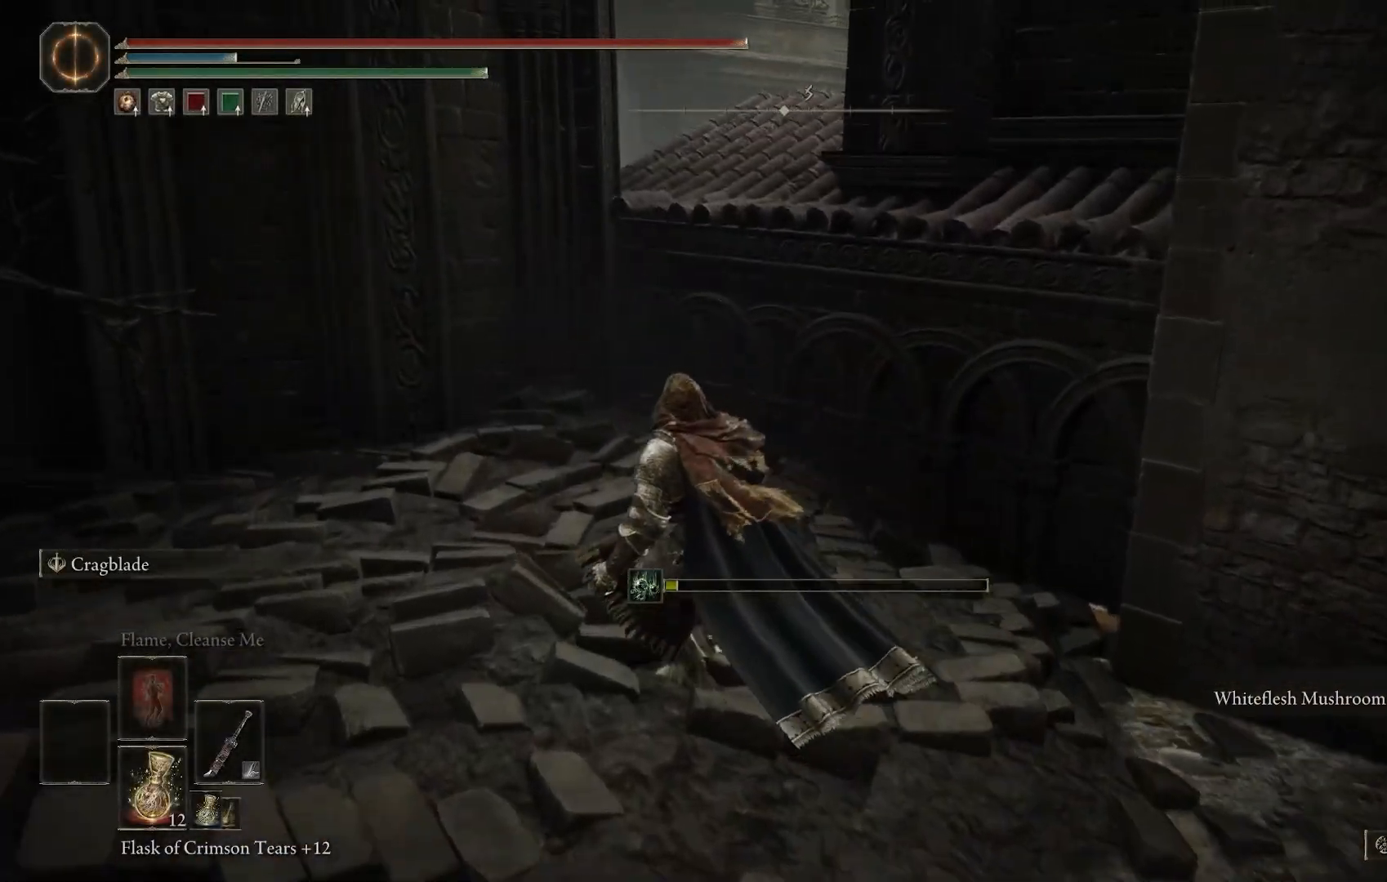
{"buttons": ["CIRCLE"], "left_stick": "up", "right_stick": "center", "events": [[350, "CROSS", "down"], [417, "CROSS", "up"]]}
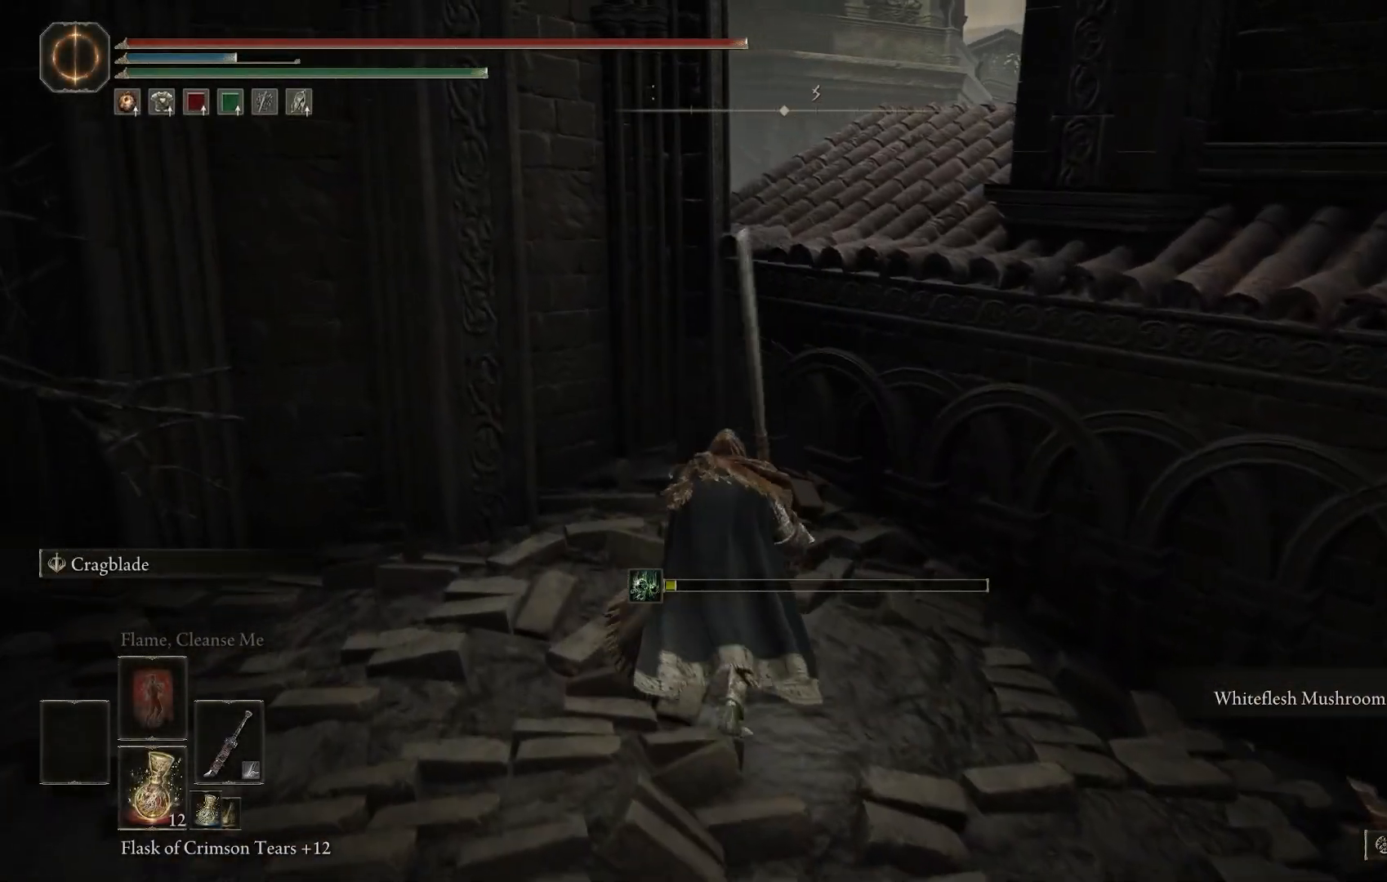
{"buttons": ["CIRCLE"], "left_stick": "right", "right_stick": "left", "events": [[367, "left_stick", "up-right"], [433, "right_stick", "left"], [483, "left_stick", "right"]]}
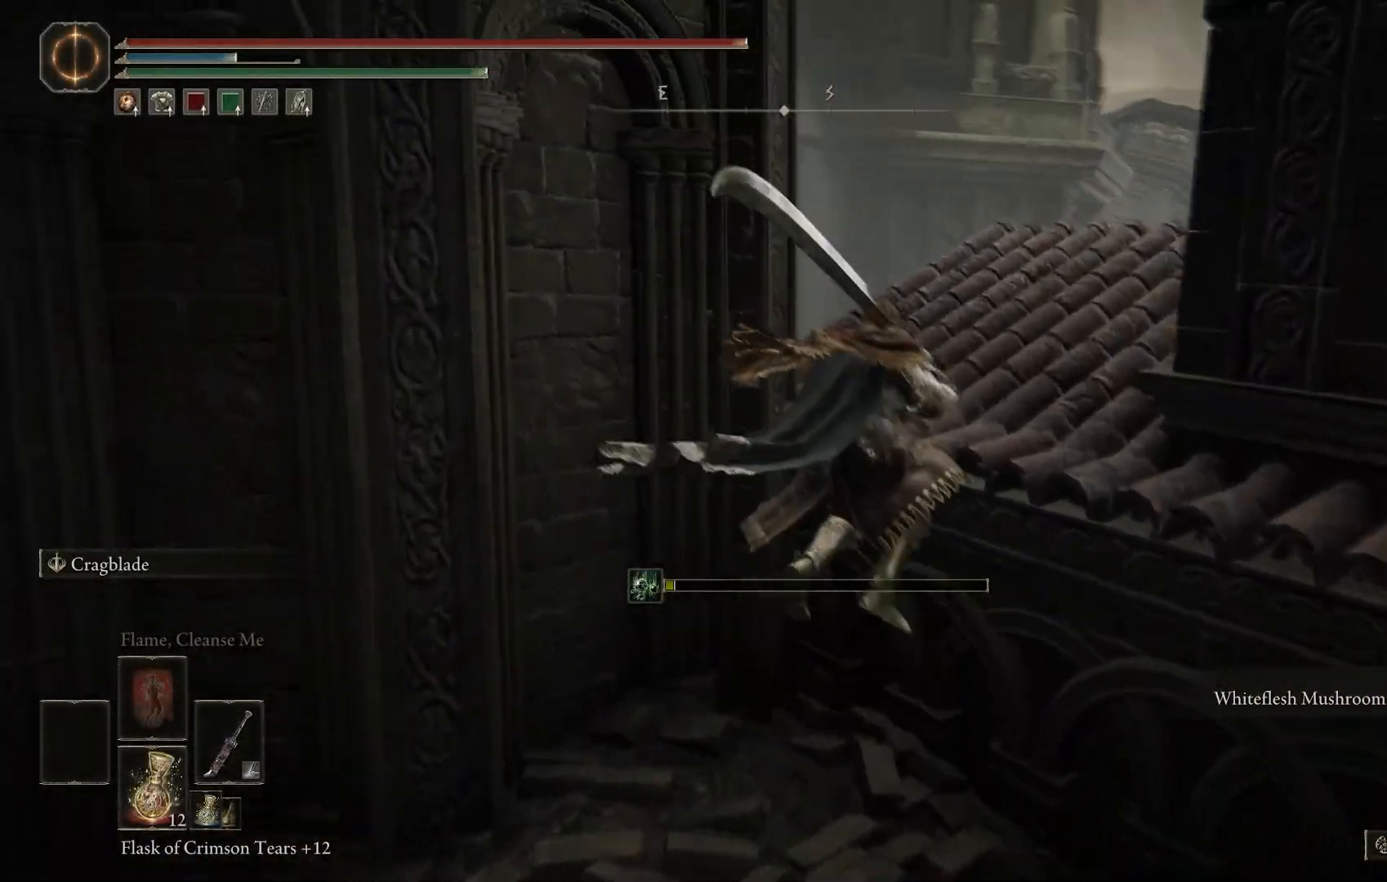
{"buttons": ["CIRCLE"], "left_stick": "up-left", "right_stick": "left", "events": [[33, "left_stick", "down-right"], [183, "left_stick", "down-left"], [333, "left_stick", "left"], [500, "left_stick", "up-left"]]}
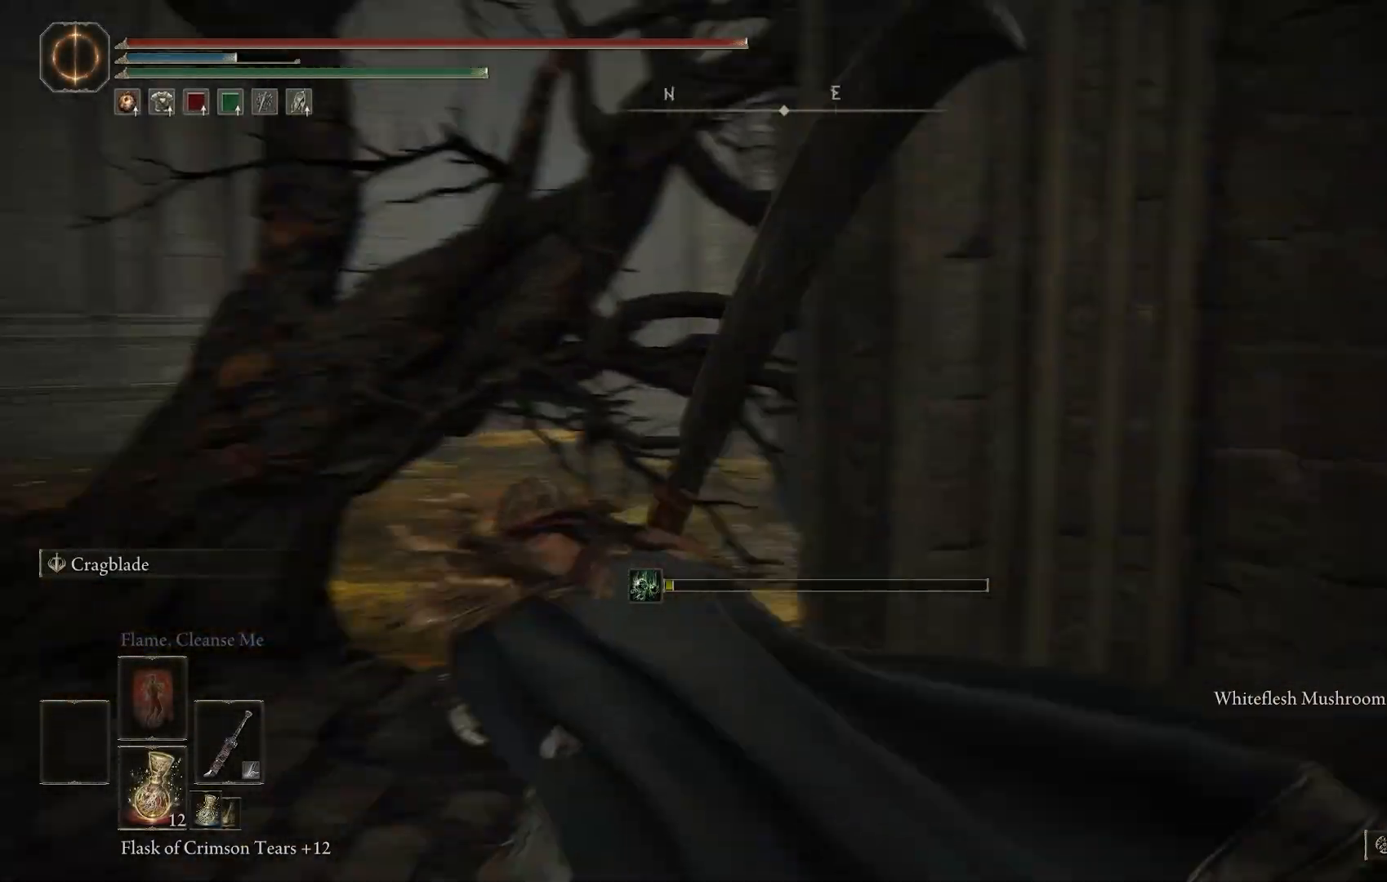
{"buttons": ["CIRCLE"], "left_stick": "up-left", "right_stick": "left", "events": []}
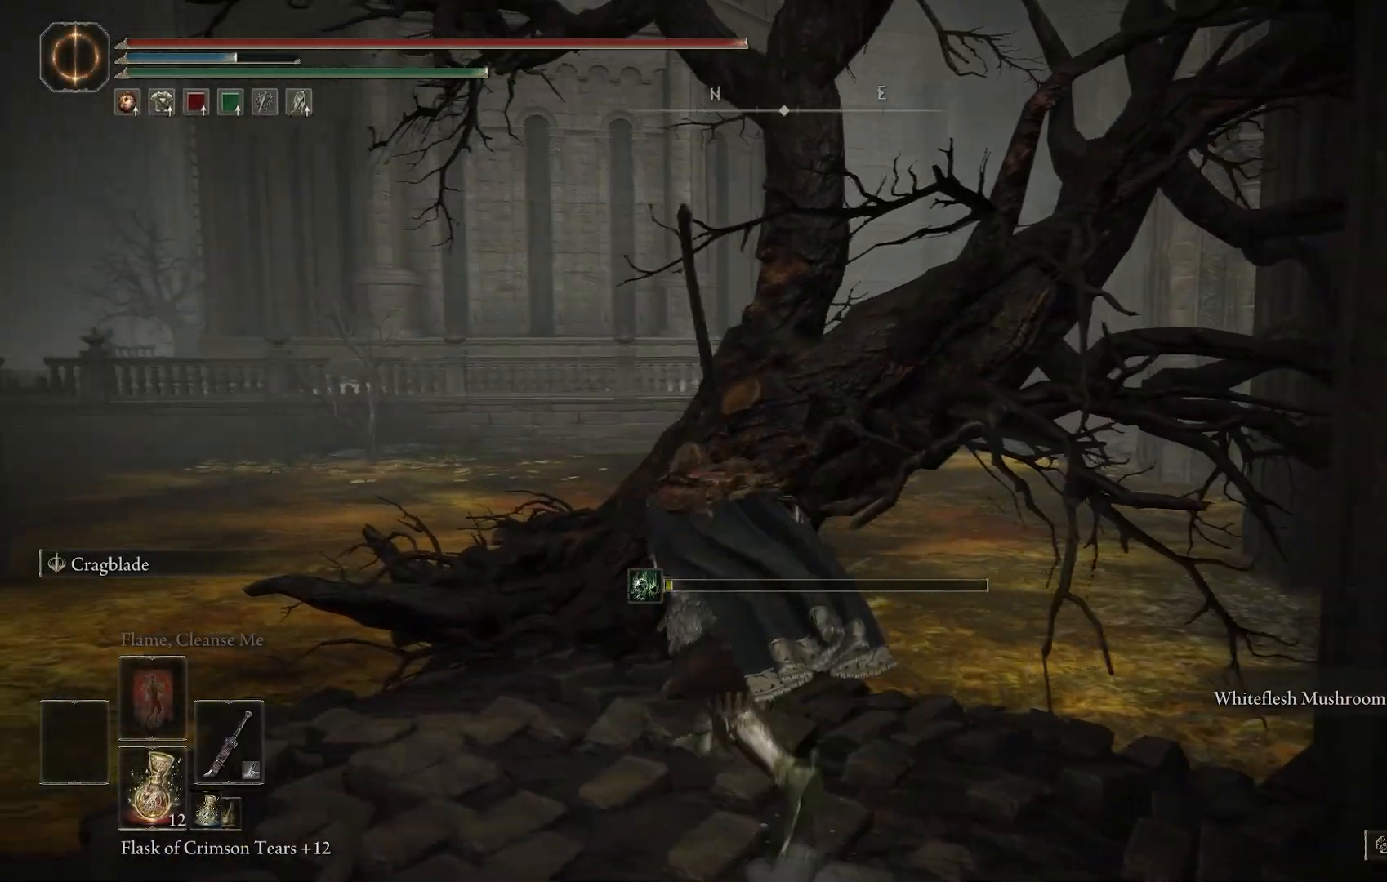
{"buttons": ["CIRCLE"], "left_stick": "up", "right_stick": "center", "events": [[233, "left_stick", "up"], [367, "CROSS", "down"], [450, "CROSS", "up"], [467, "right_stick", "center"]]}
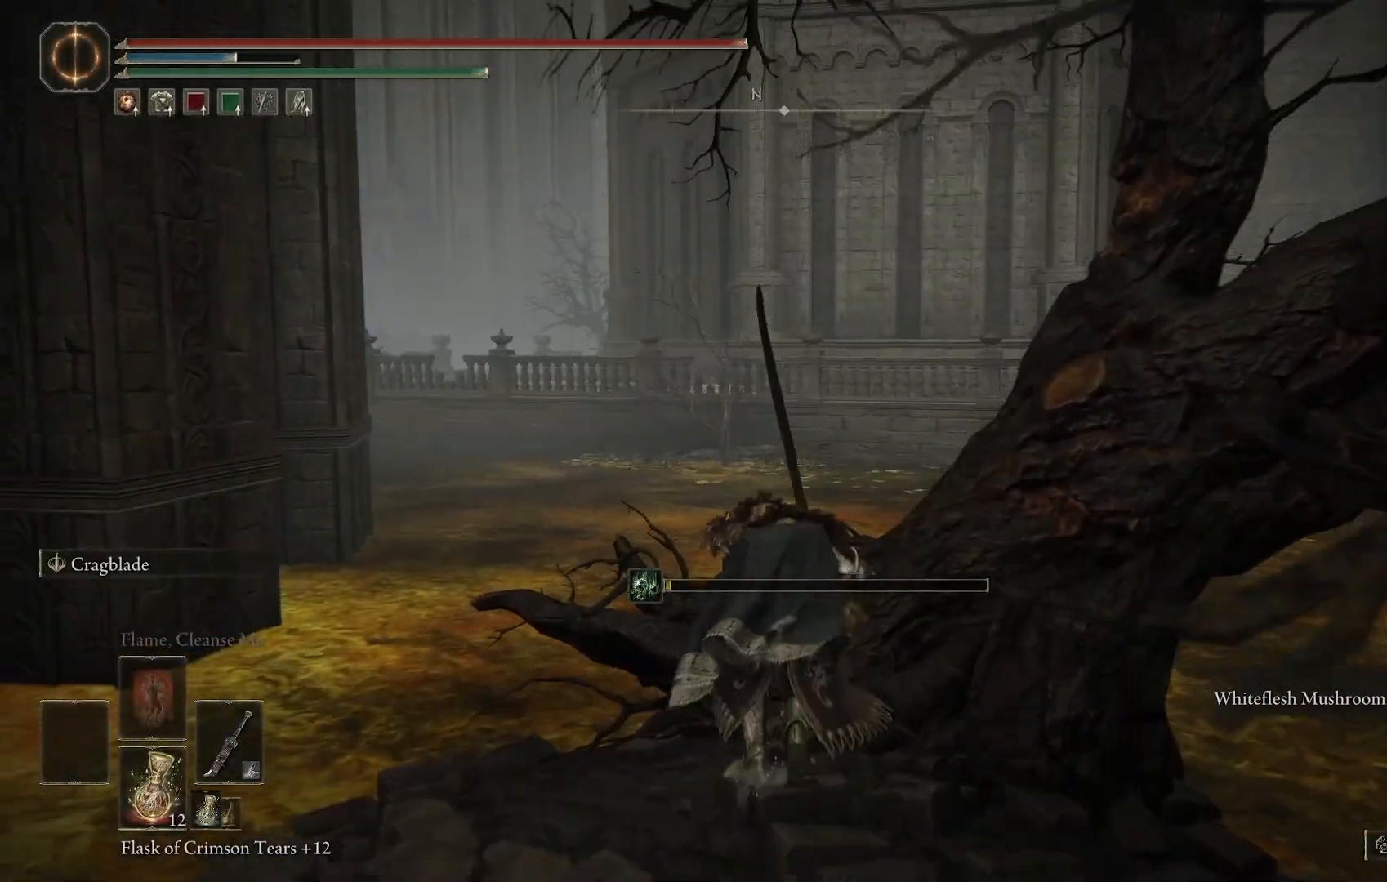
{"buttons": ["CIRCLE"], "left_stick": "up", "right_stick": "center", "events": [[133, "right_stick", "down-right"], [450, "right_stick", "center"]]}
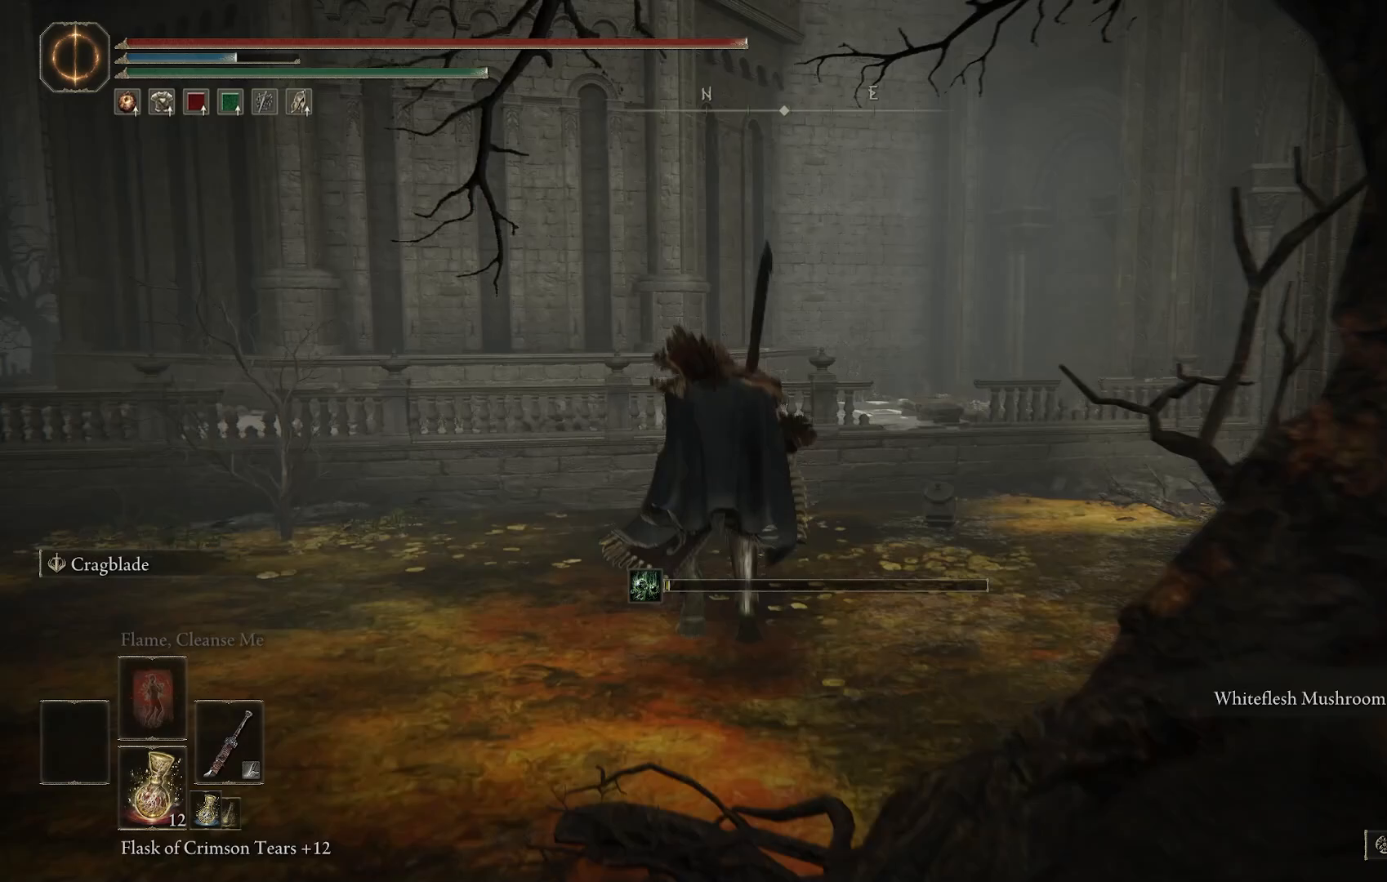
{"buttons": ["CIRCLE"], "left_stick": "up", "right_stick": "left", "events": [[267, "right_stick", "right"], [417, "right_stick", "left"]]}